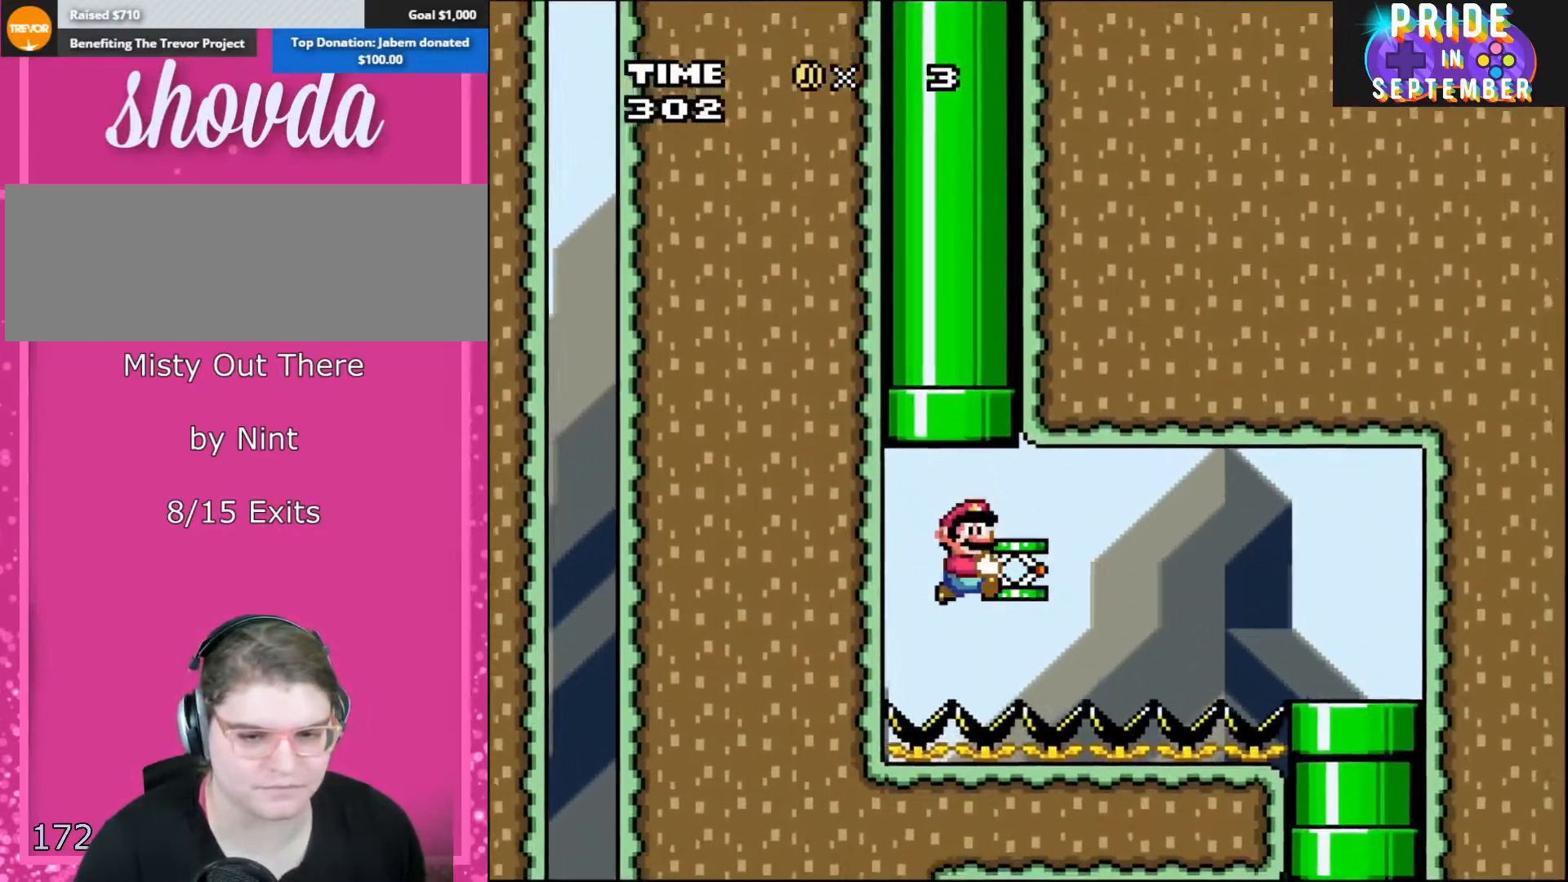
Gameplay with a controller (Nintendo layout); each line is a JSON object with the inputs held at the frame after it. "events" lists button and stick changes between this image and that frame as [ms after this image, input, new state], when the widget could be followed in between. Not read: L2 L3 R2 R3.
{"buttons": ["B", "Y", "DPAD_RIGHT"], "events": []}
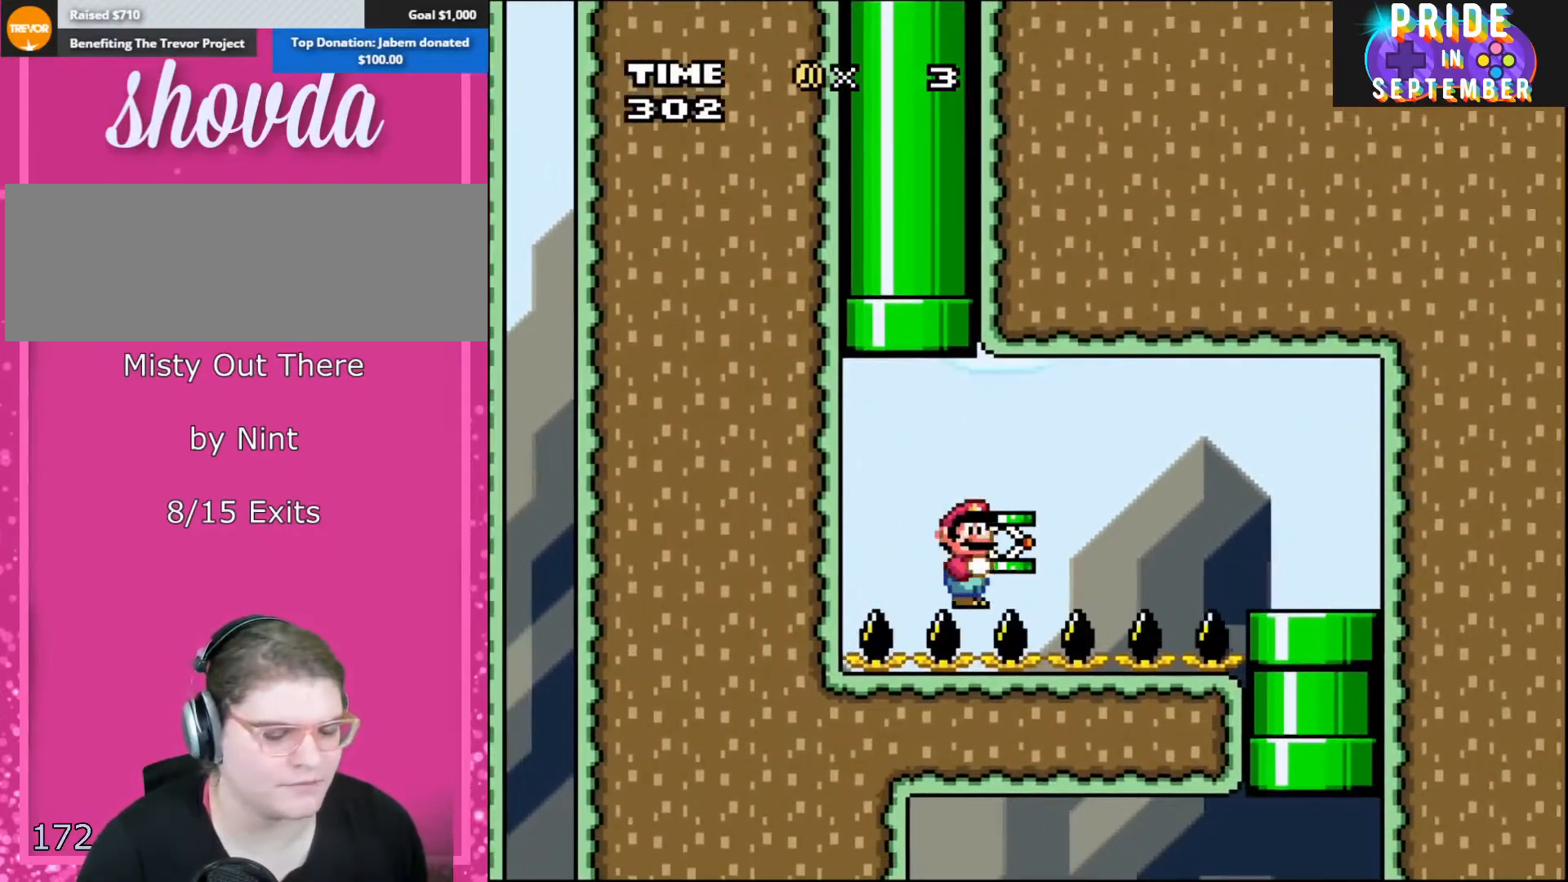
{"buttons": ["B", "Y", "DPAD_RIGHT"], "events": []}
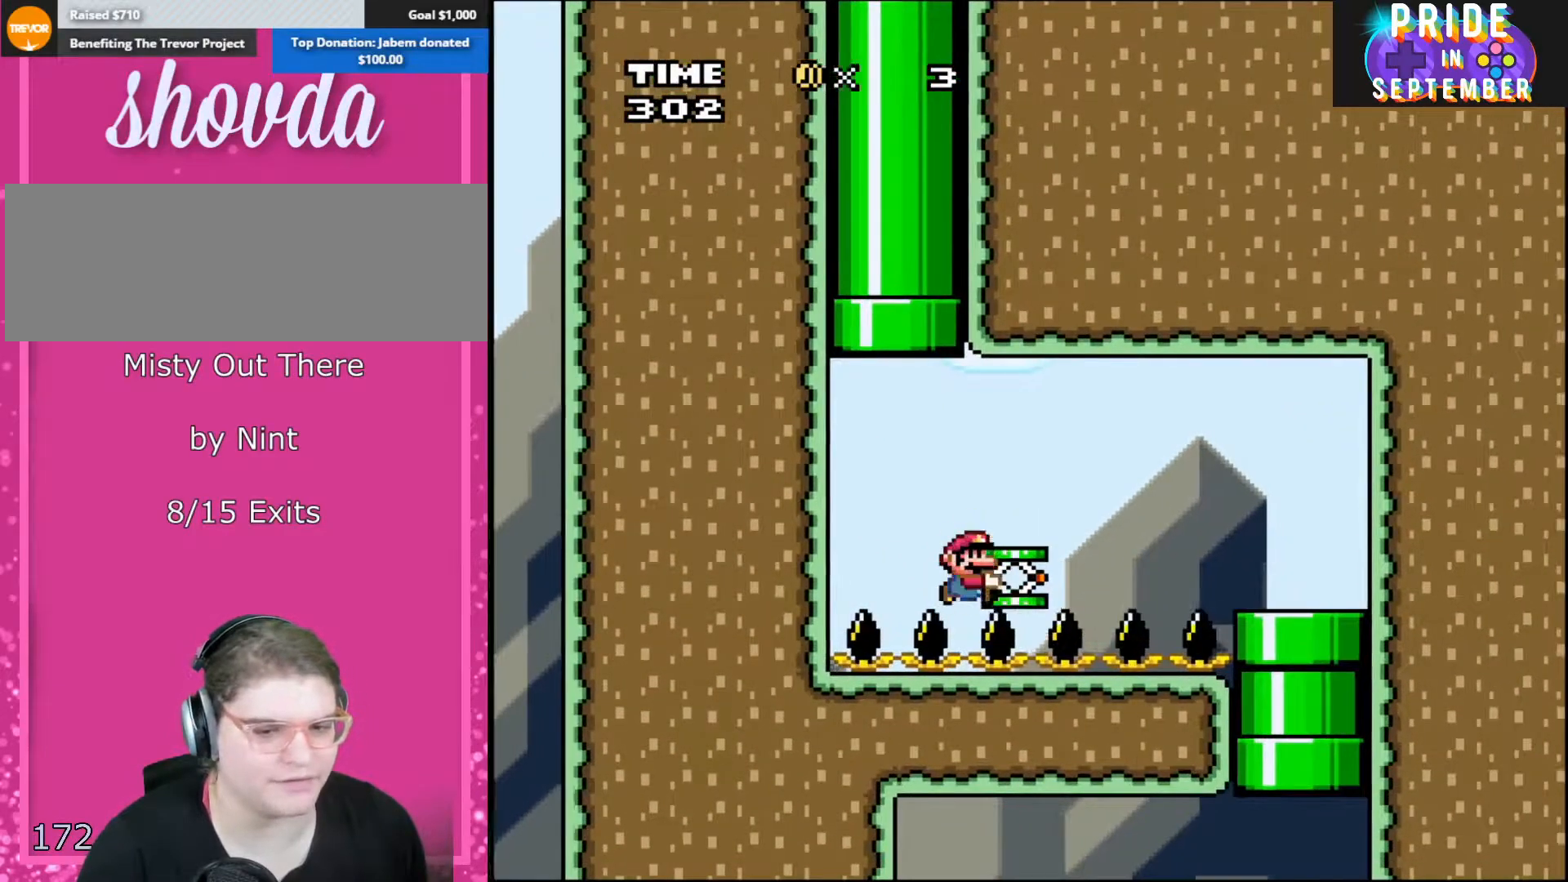
{"buttons": ["B", "Y", "DPAD_RIGHT"], "events": []}
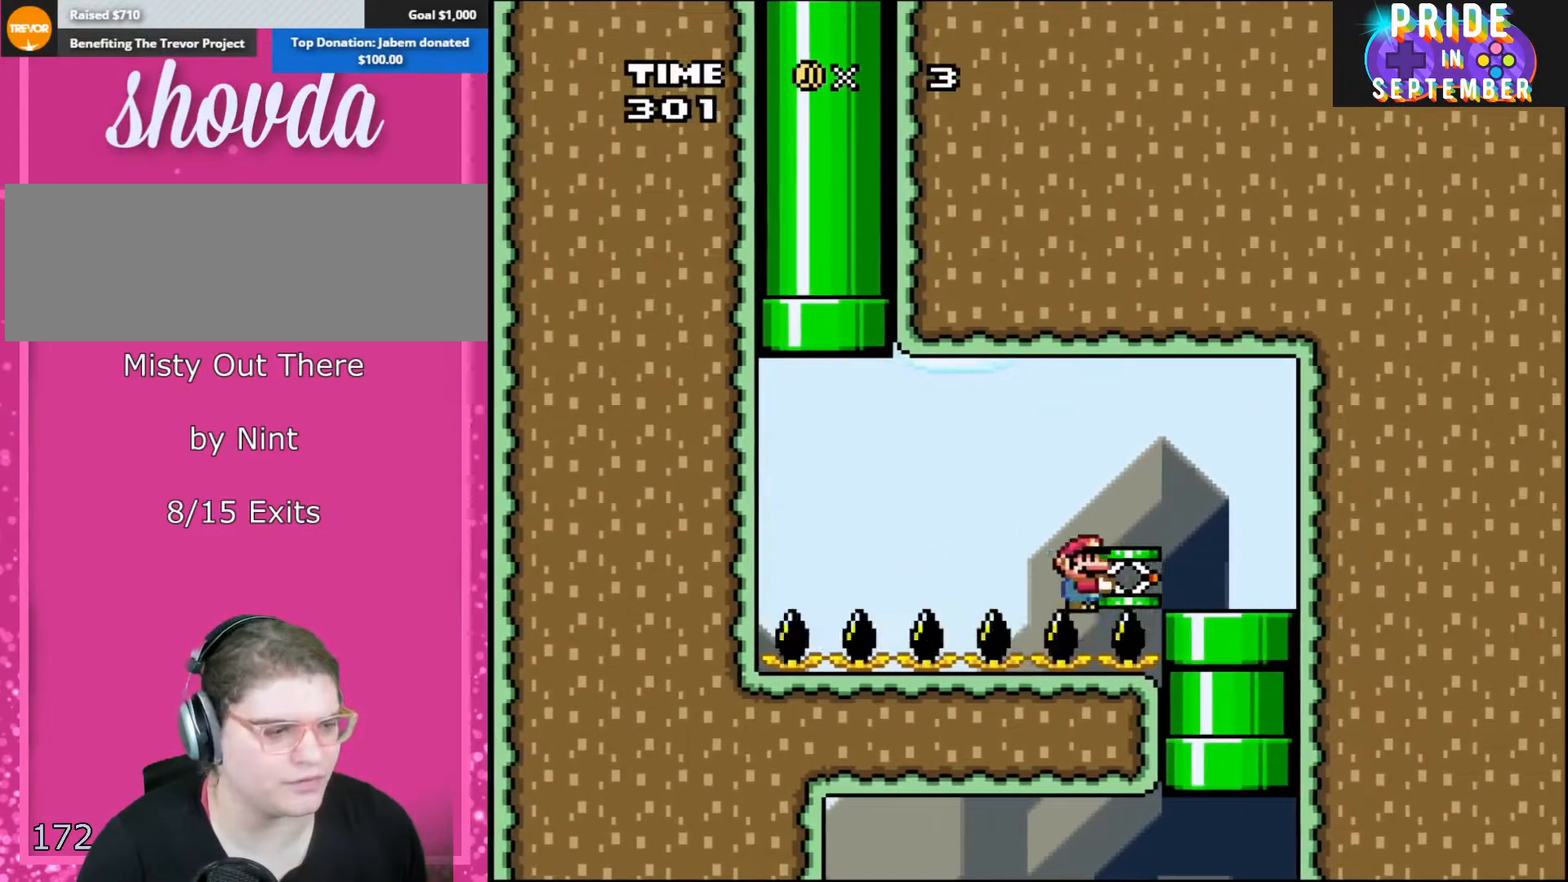
{"buttons": ["B", "Y", "DPAD_DOWN"], "events": [[283, "DPAD_DOWN", "down"], [317, "DPAD_RIGHT", "up"]]}
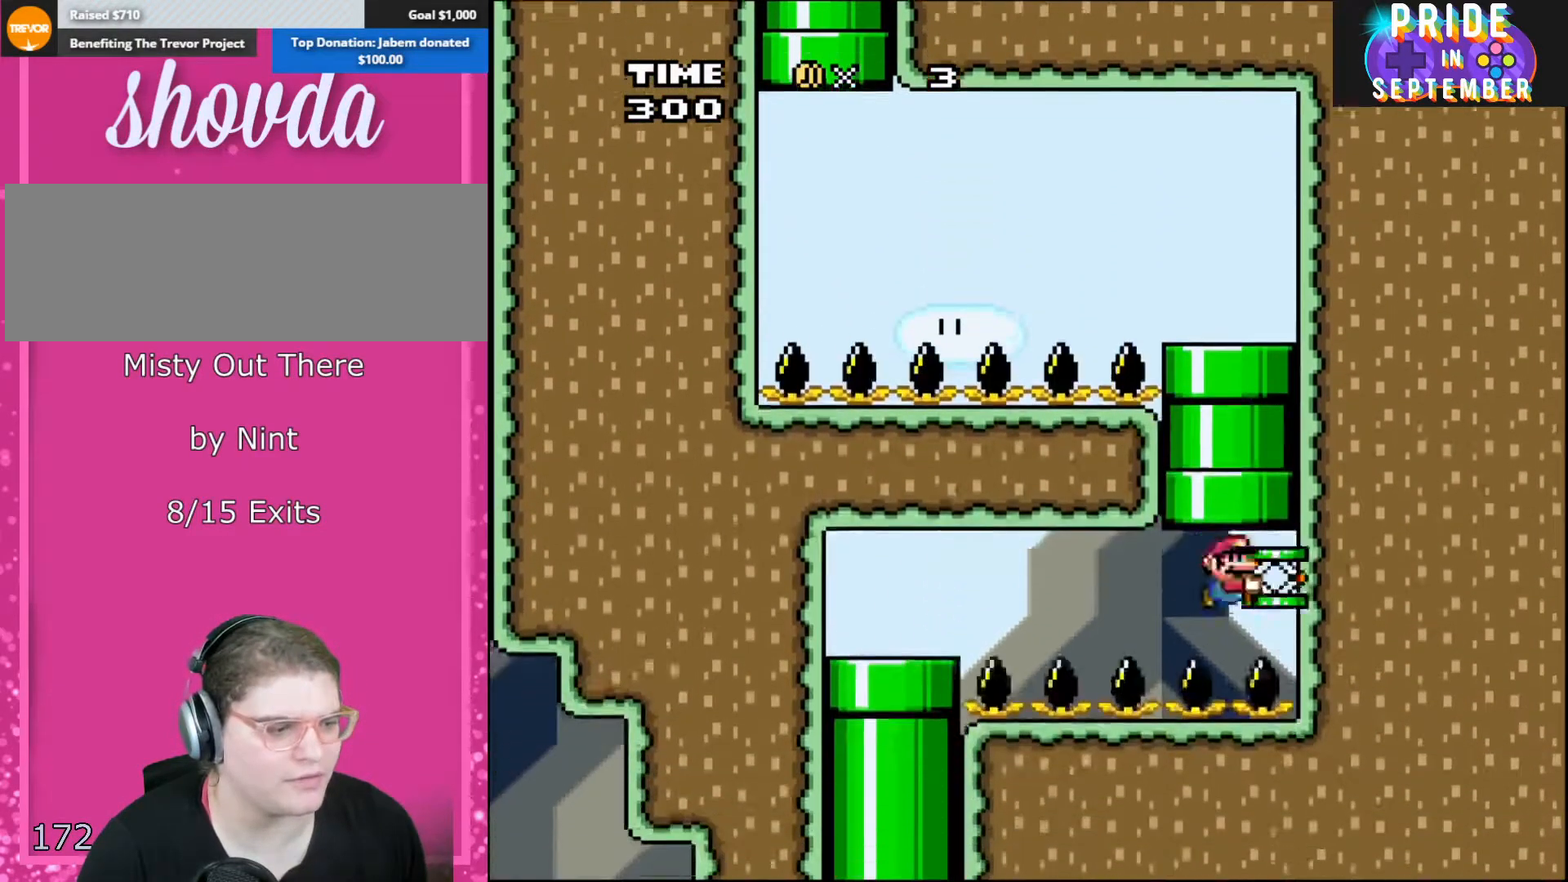
{"buttons": ["B", "Y", "DPAD_LEFT"], "events": [[67, "DPAD_DOWN", "up"], [217, "DPAD_LEFT", "down"]]}
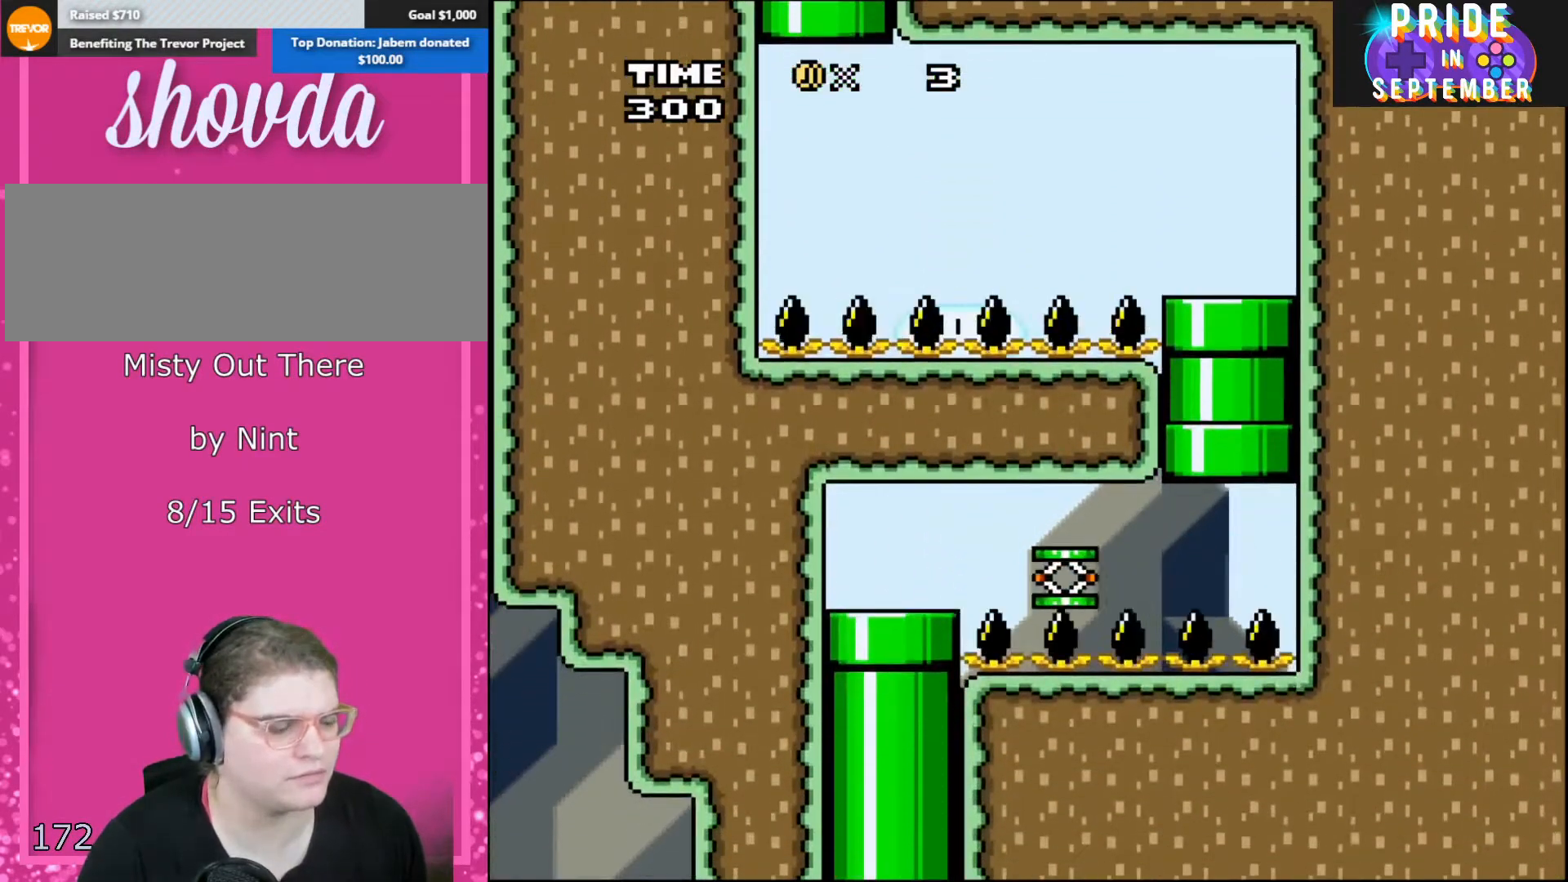
{"buttons": ["B", "Y", "R1", "DPAD_DOWN"], "events": [[400, "R1", "down"], [433, "DPAD_DOWN", "down"], [467, "DPAD_LEFT", "up"]]}
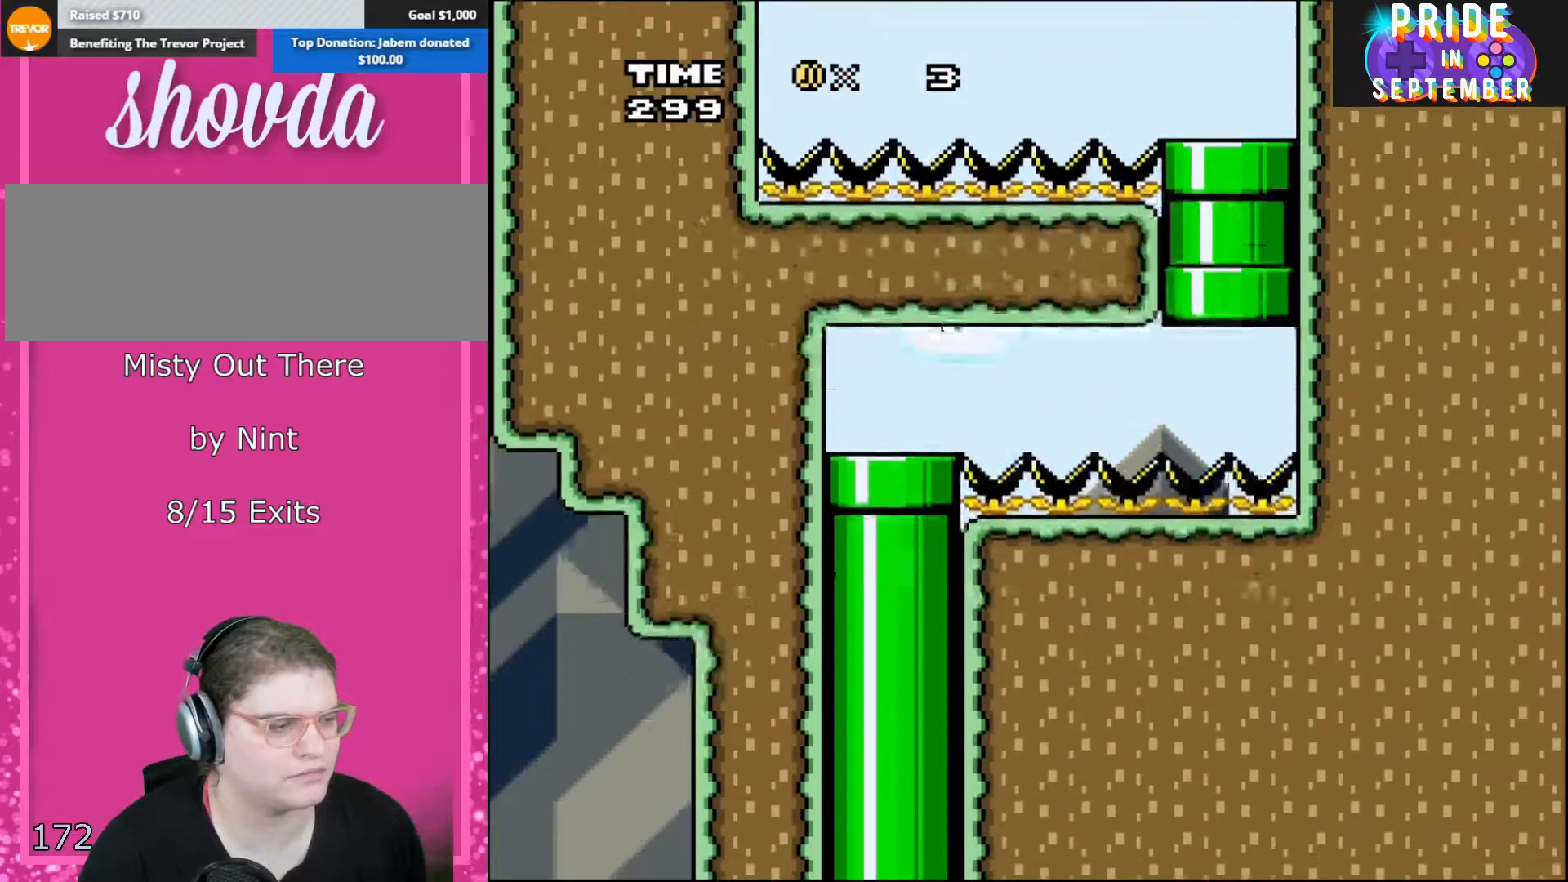
{"buttons": ["B", "Y"], "events": [[67, "R1", "up"], [183, "DPAD_DOWN", "up"]]}
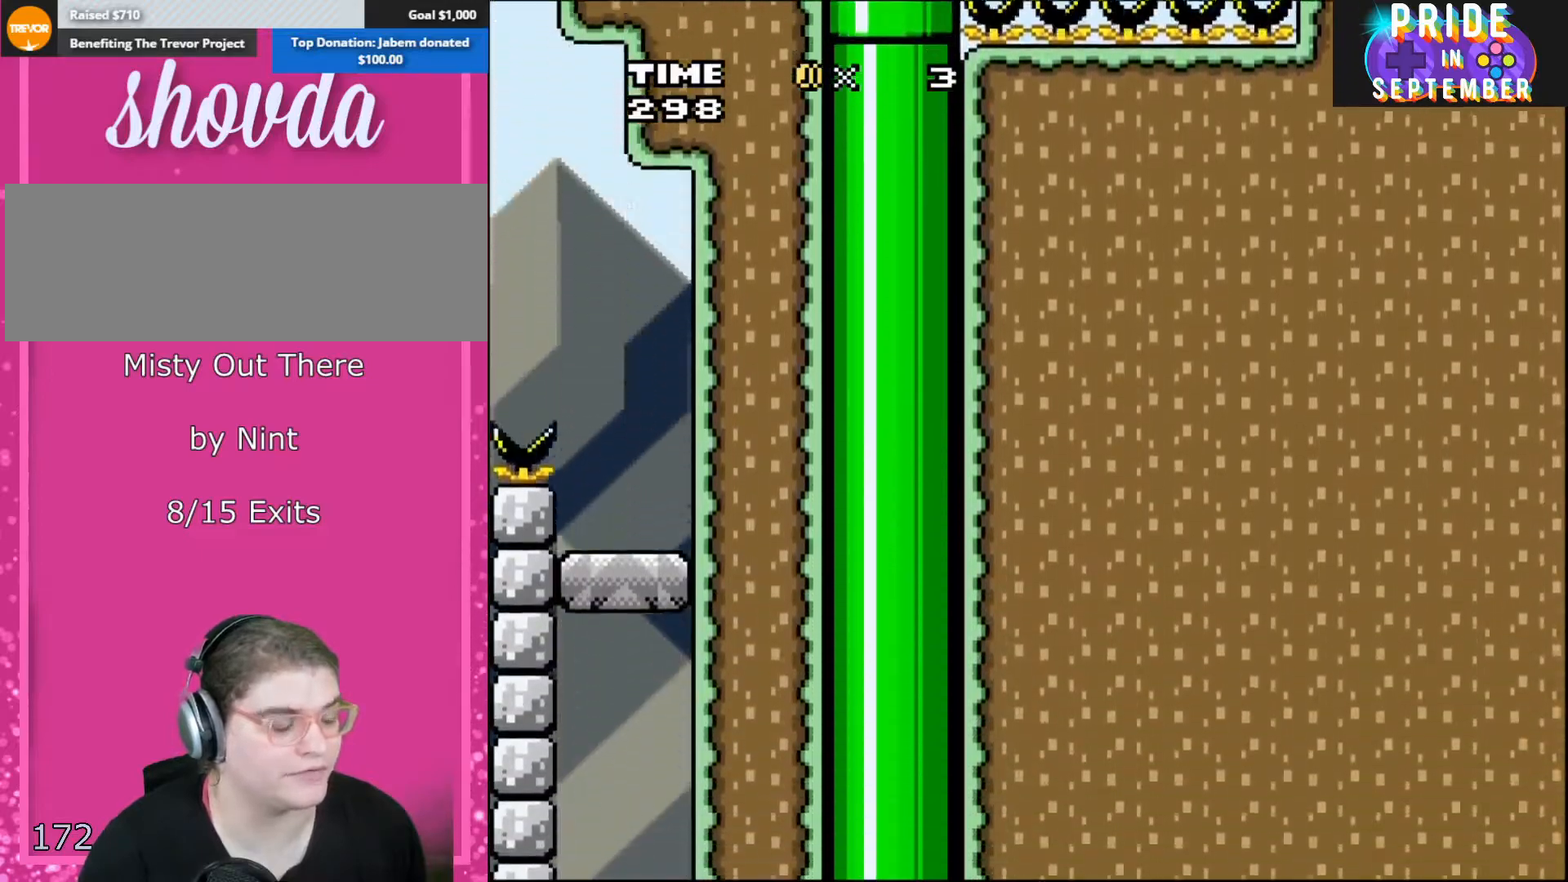
{"buttons": ["B", "Y"], "events": [[100, "R1", "down"], [317, "R1", "up"]]}
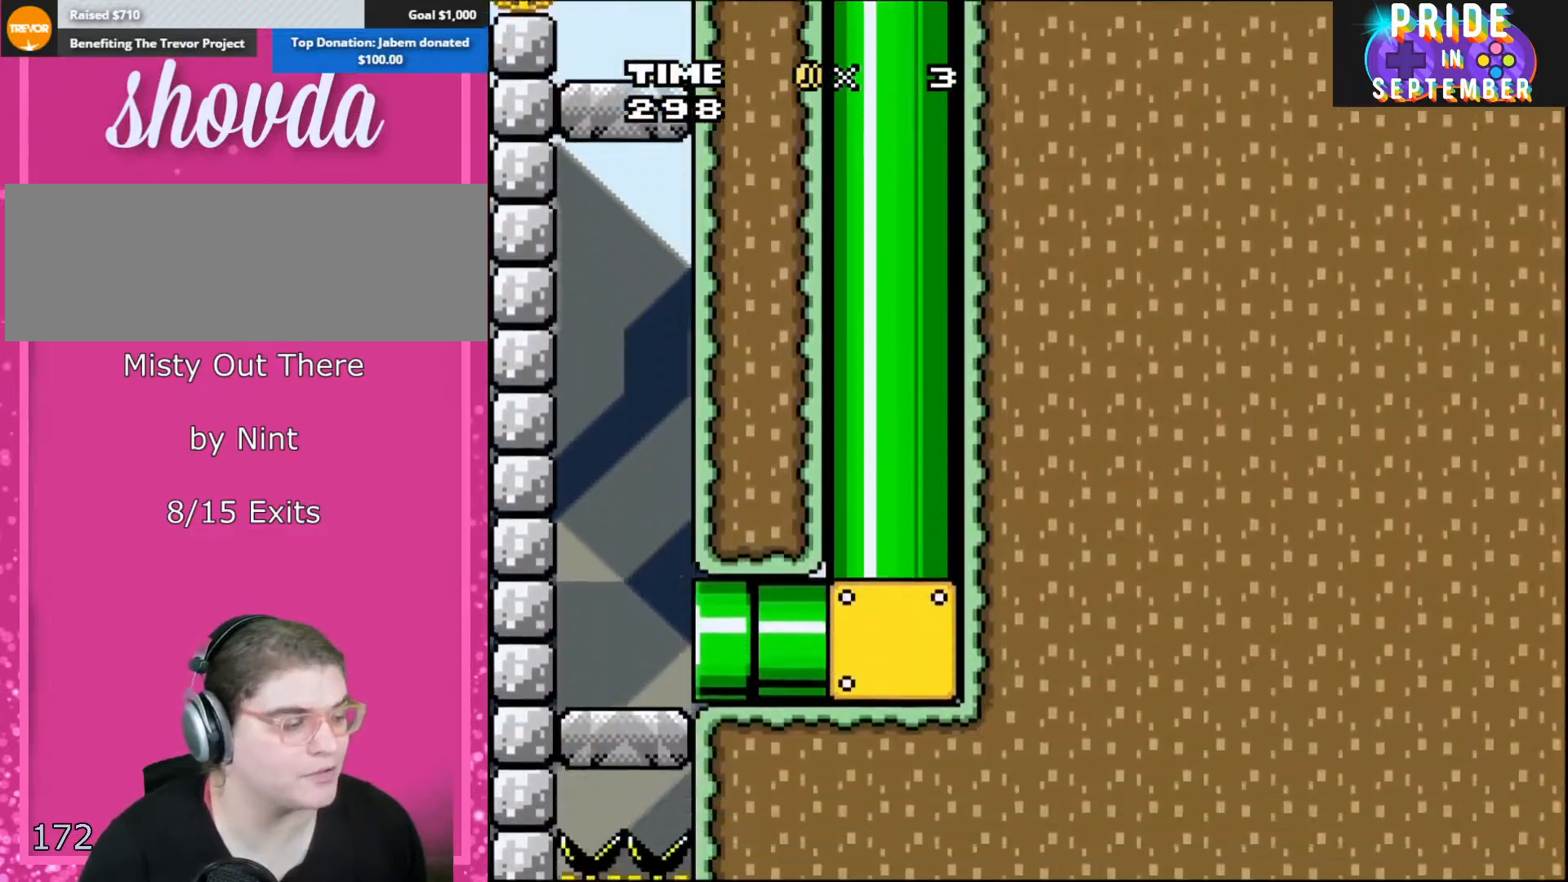
{"buttons": [], "events": [[217, "Y", "up"], [283, "B", "up"]]}
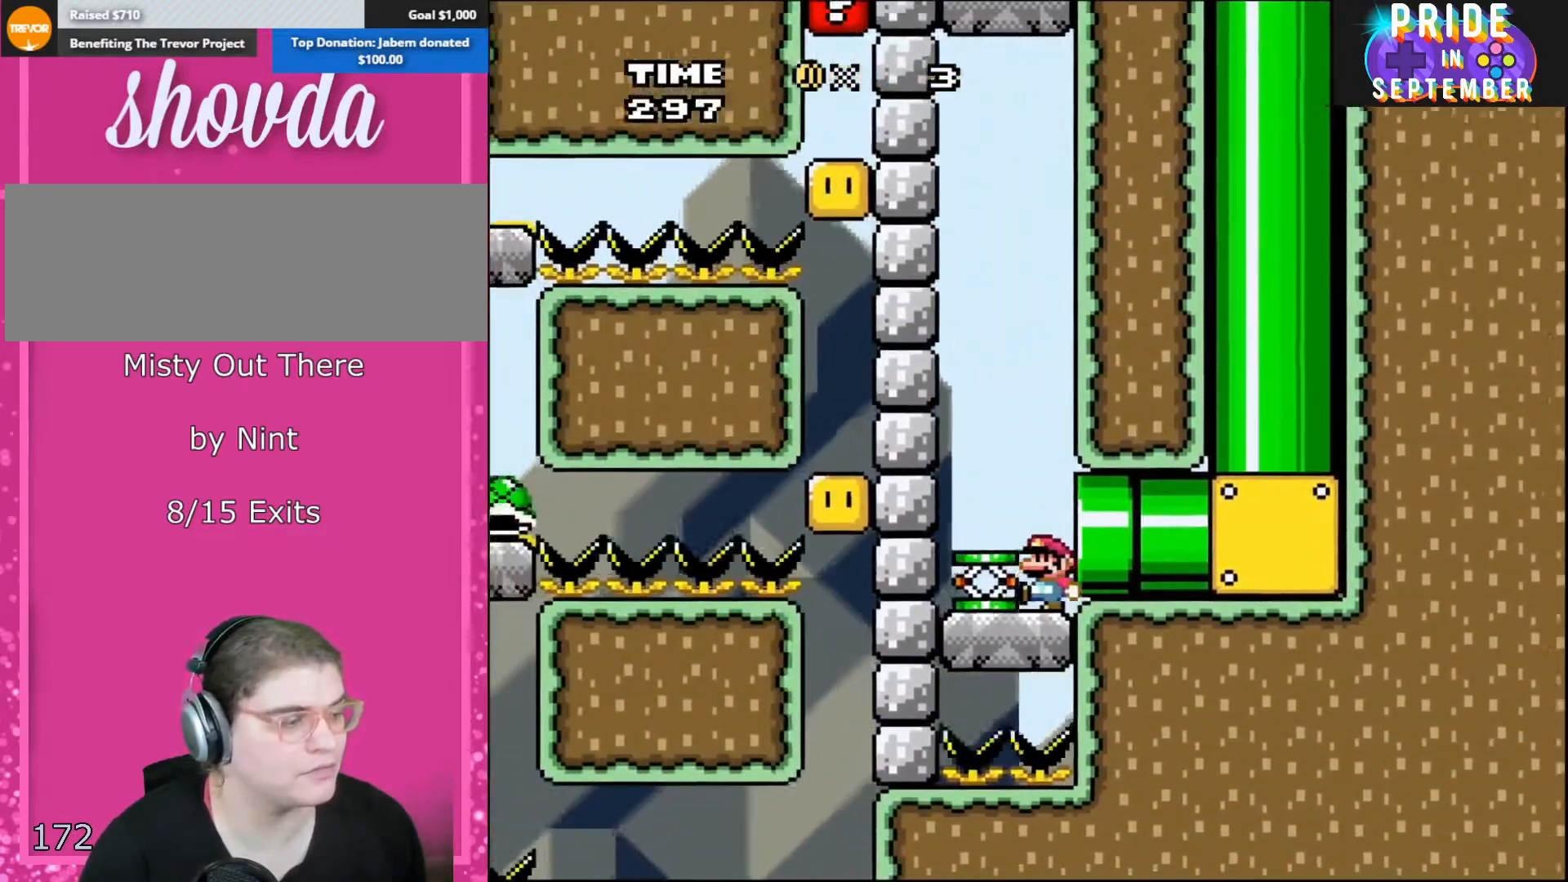
{"buttons": [], "events": [[183, "B", "down"], [250, "B", "up"], [317, "DPAD_LEFT", "down"], [467, "DPAD_LEFT", "up"]]}
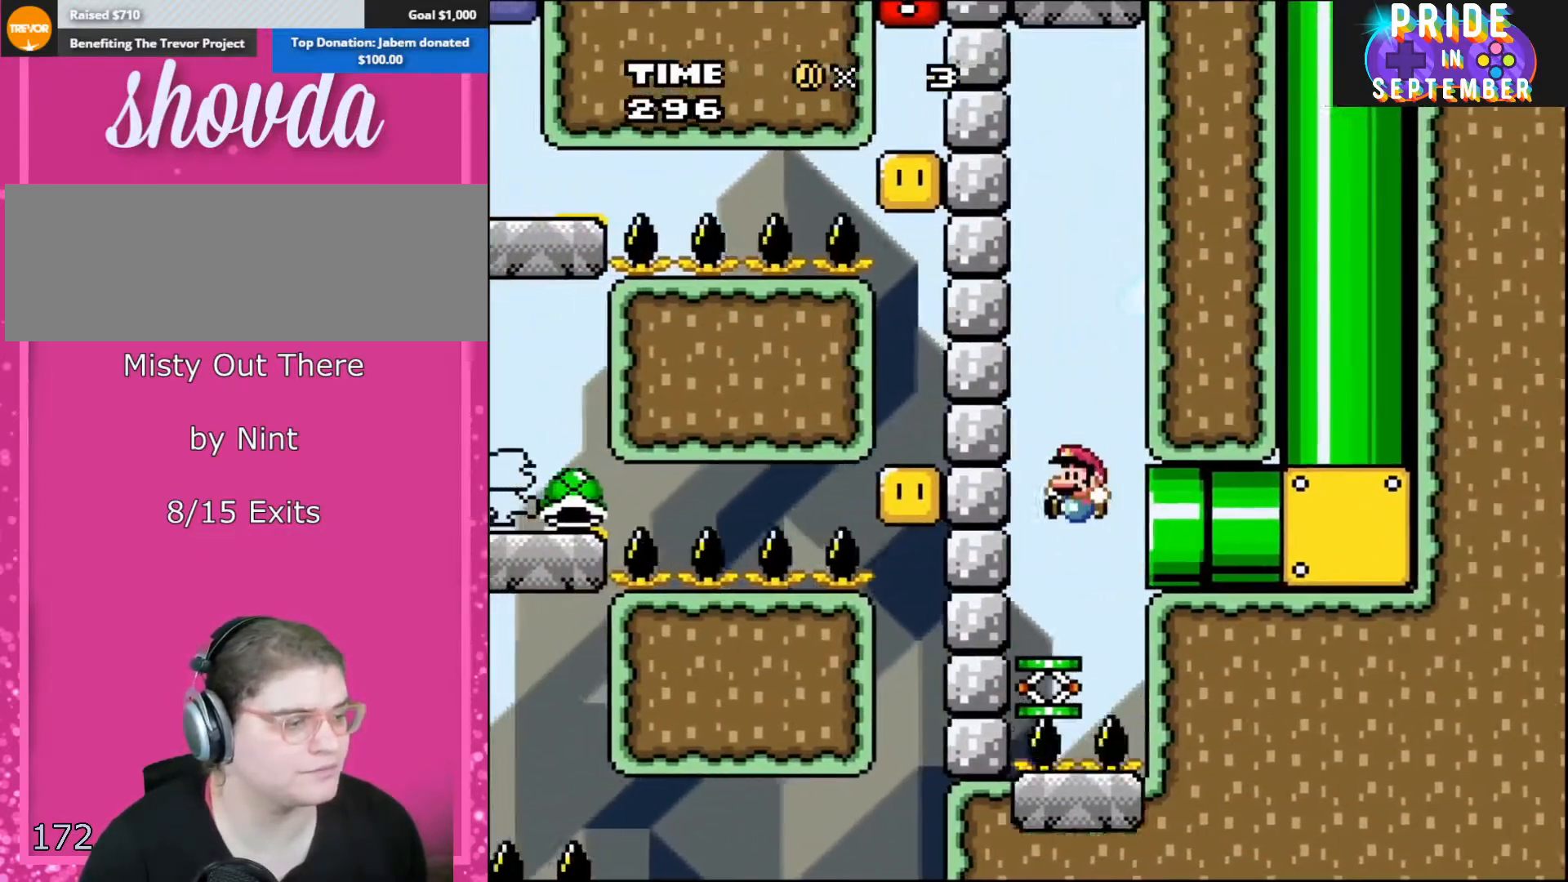
{"buttons": ["B", "Y"], "events": [[150, "DPAD_RIGHT", "down"], [217, "DPAD_RIGHT", "up"], [283, "B", "down"], [283, "Y", "down"]]}
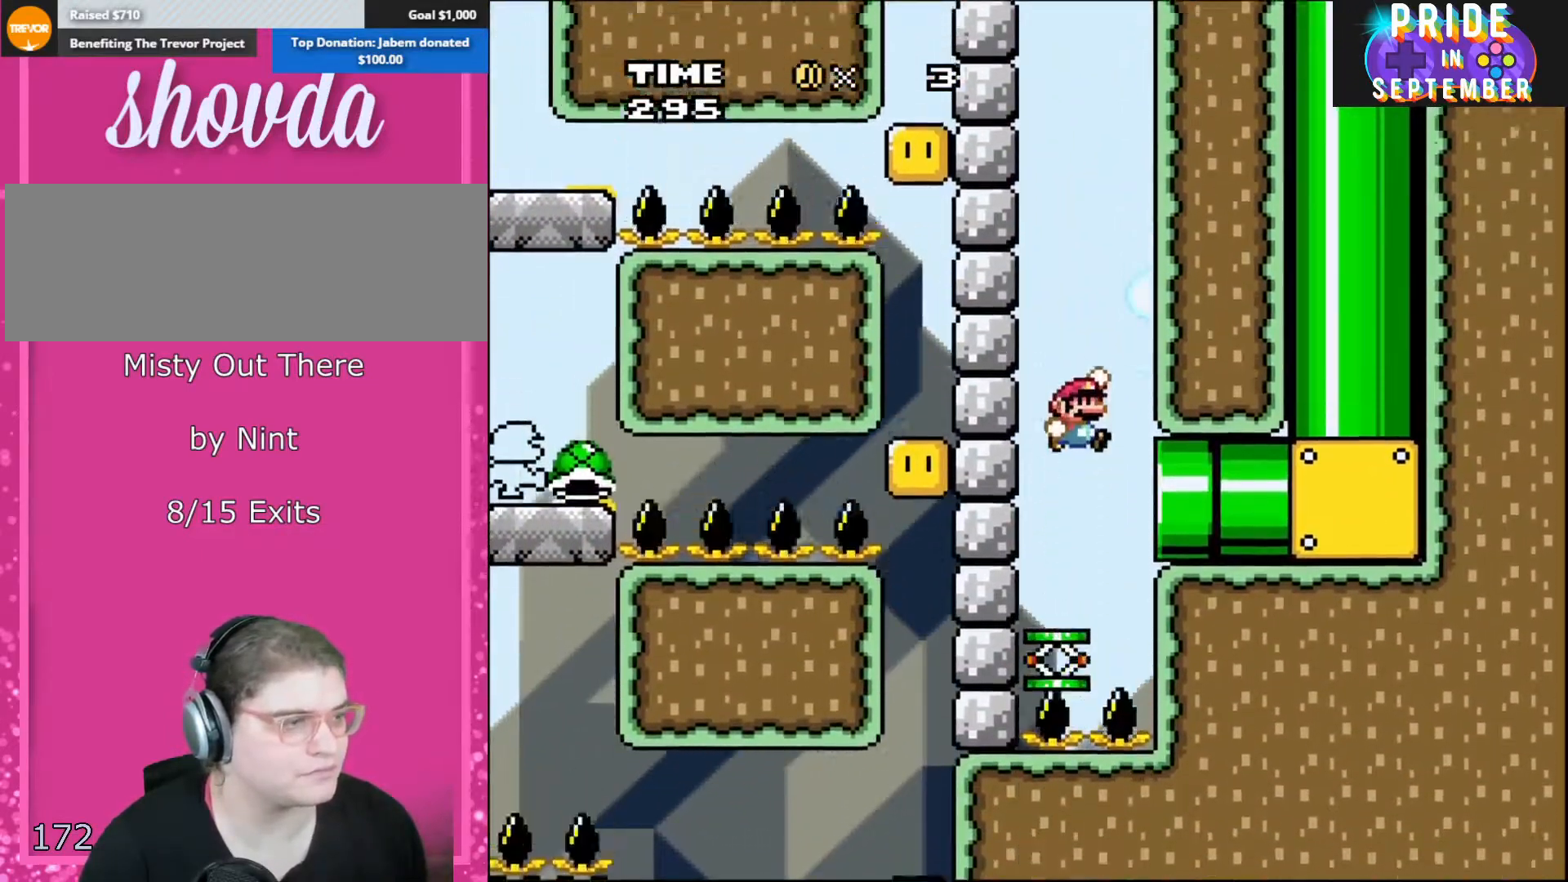
{"buttons": ["B", "Y"], "events": [[217, "DPAD_RIGHT", "down"], [350, "DPAD_RIGHT", "up"]]}
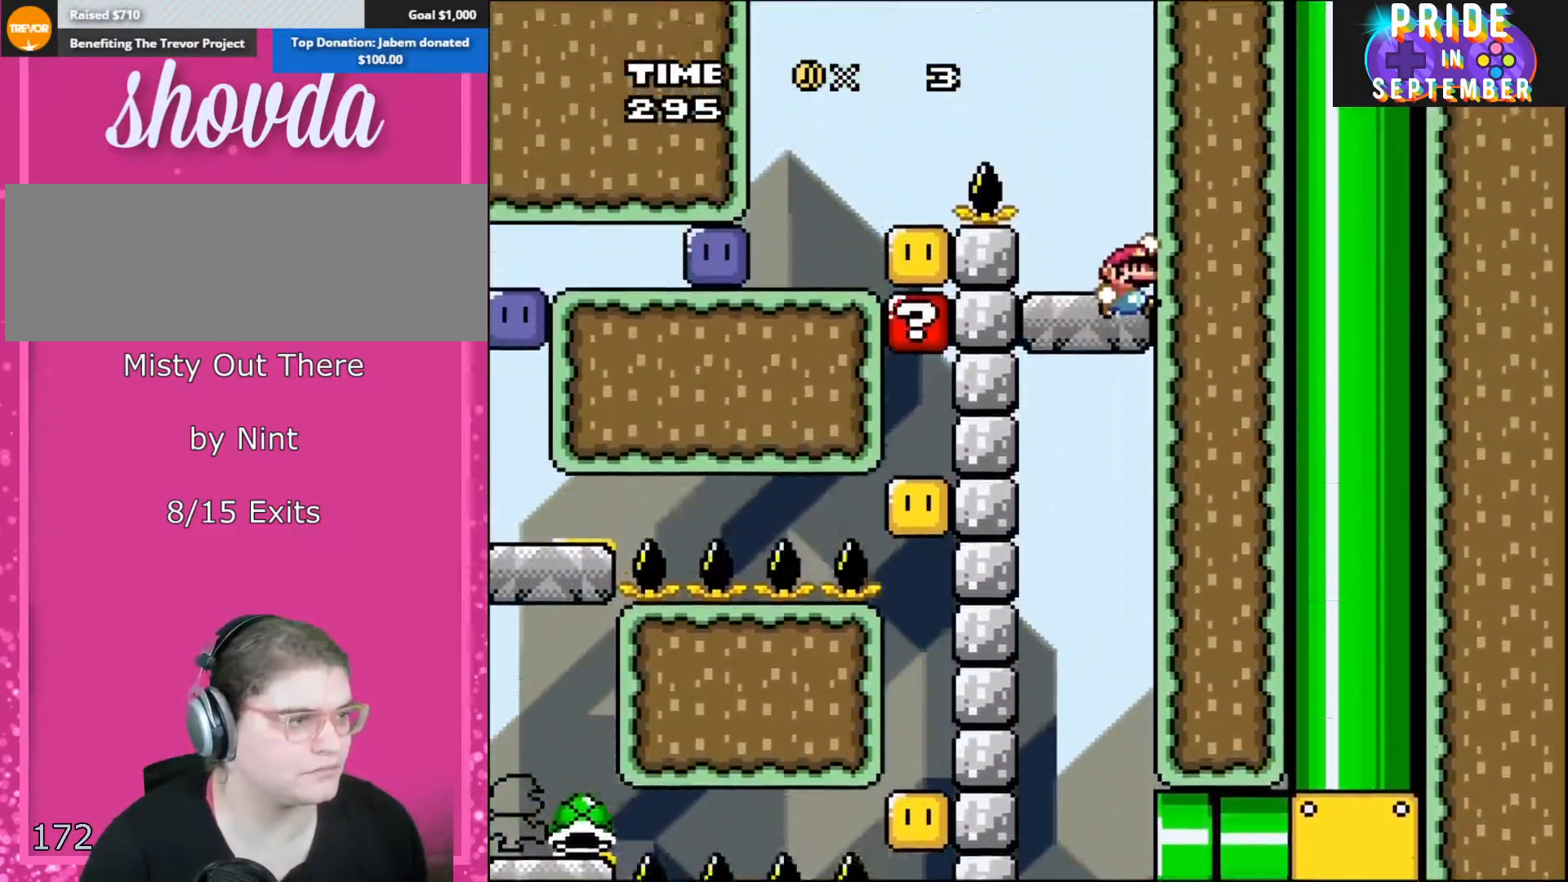
{"buttons": ["B", "Y", "DPAD_LEFT"], "events": [[167, "B", "up"], [217, "DPAD_LEFT", "down"], [283, "B", "down"]]}
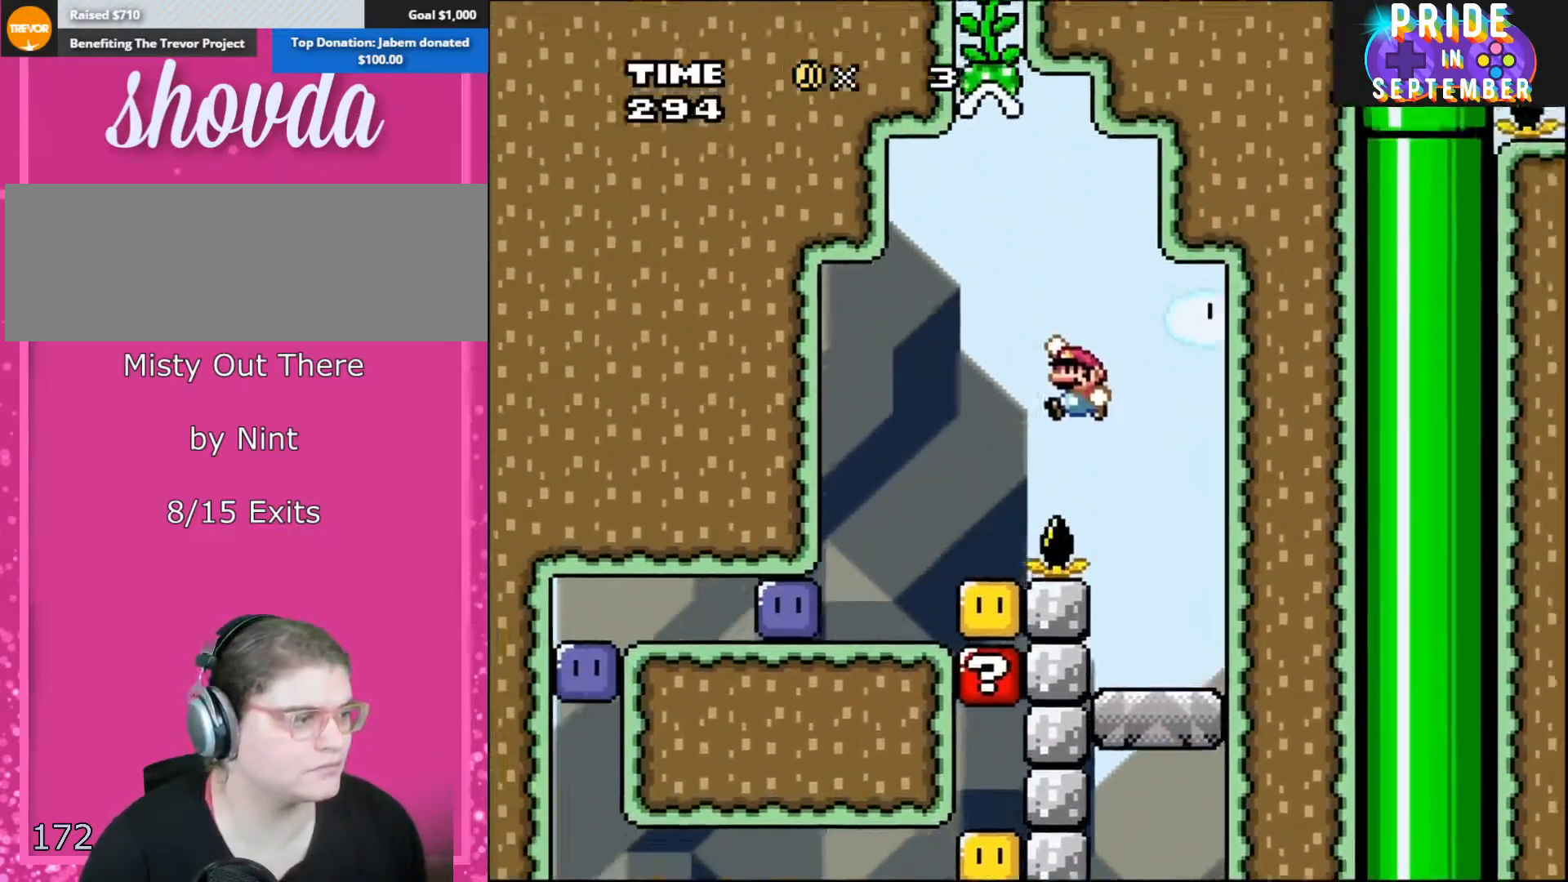
{"buttons": ["Y", "DPAD_LEFT"], "events": [[33, "B", "up"]]}
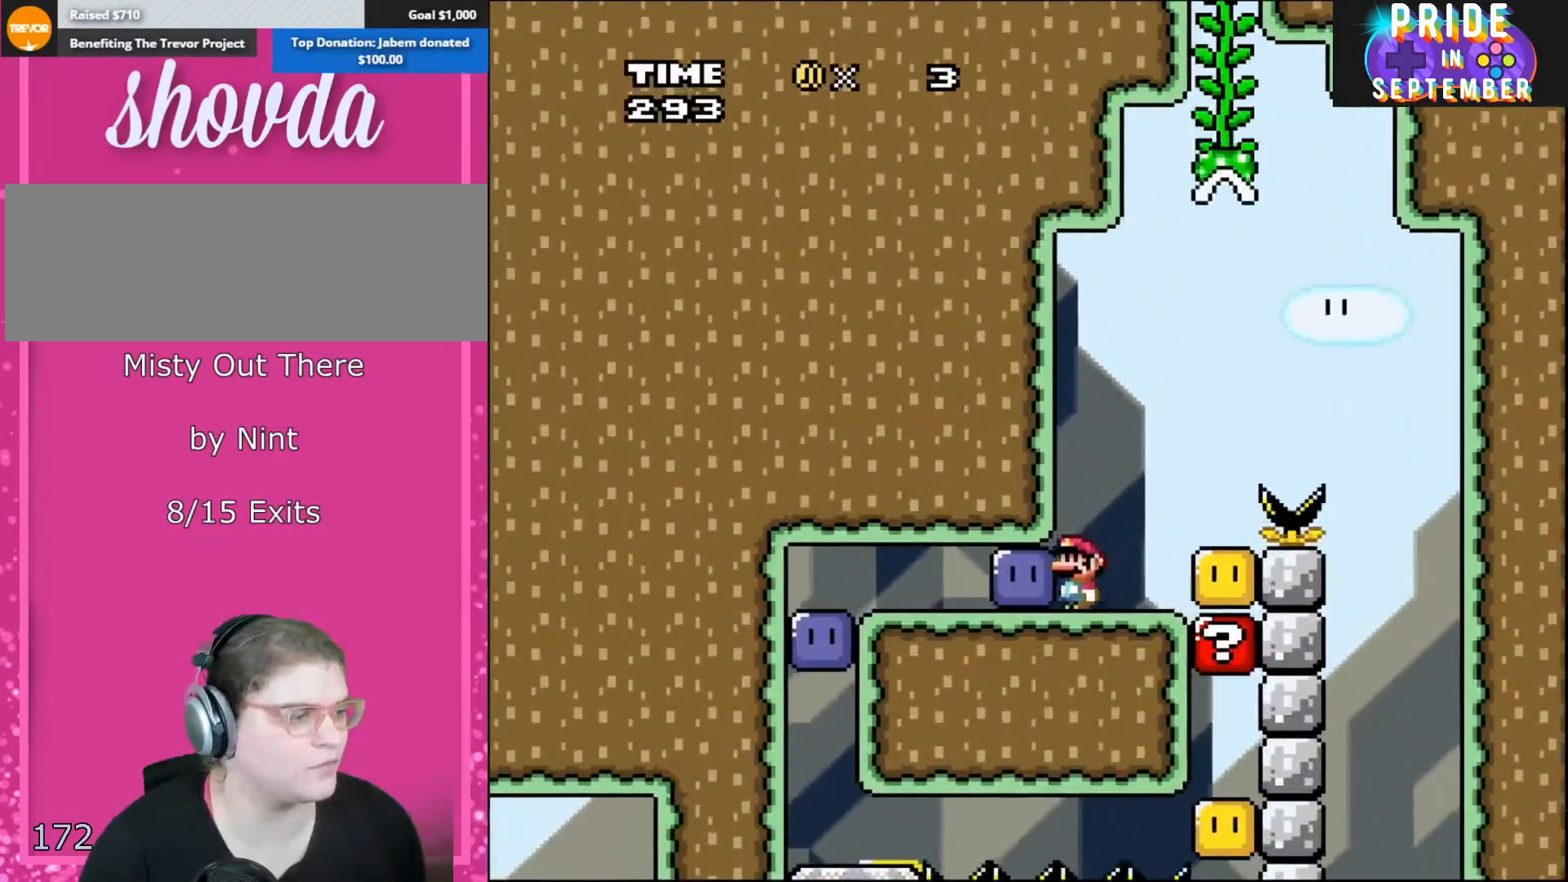
{"buttons": ["DPAD_RIGHT"], "events": [[67, "Y", "up"], [150, "Y", "down"], [383, "DPAD_LEFT", "up"], [383, "DPAD_RIGHT", "down"], [467, "Y", "up"]]}
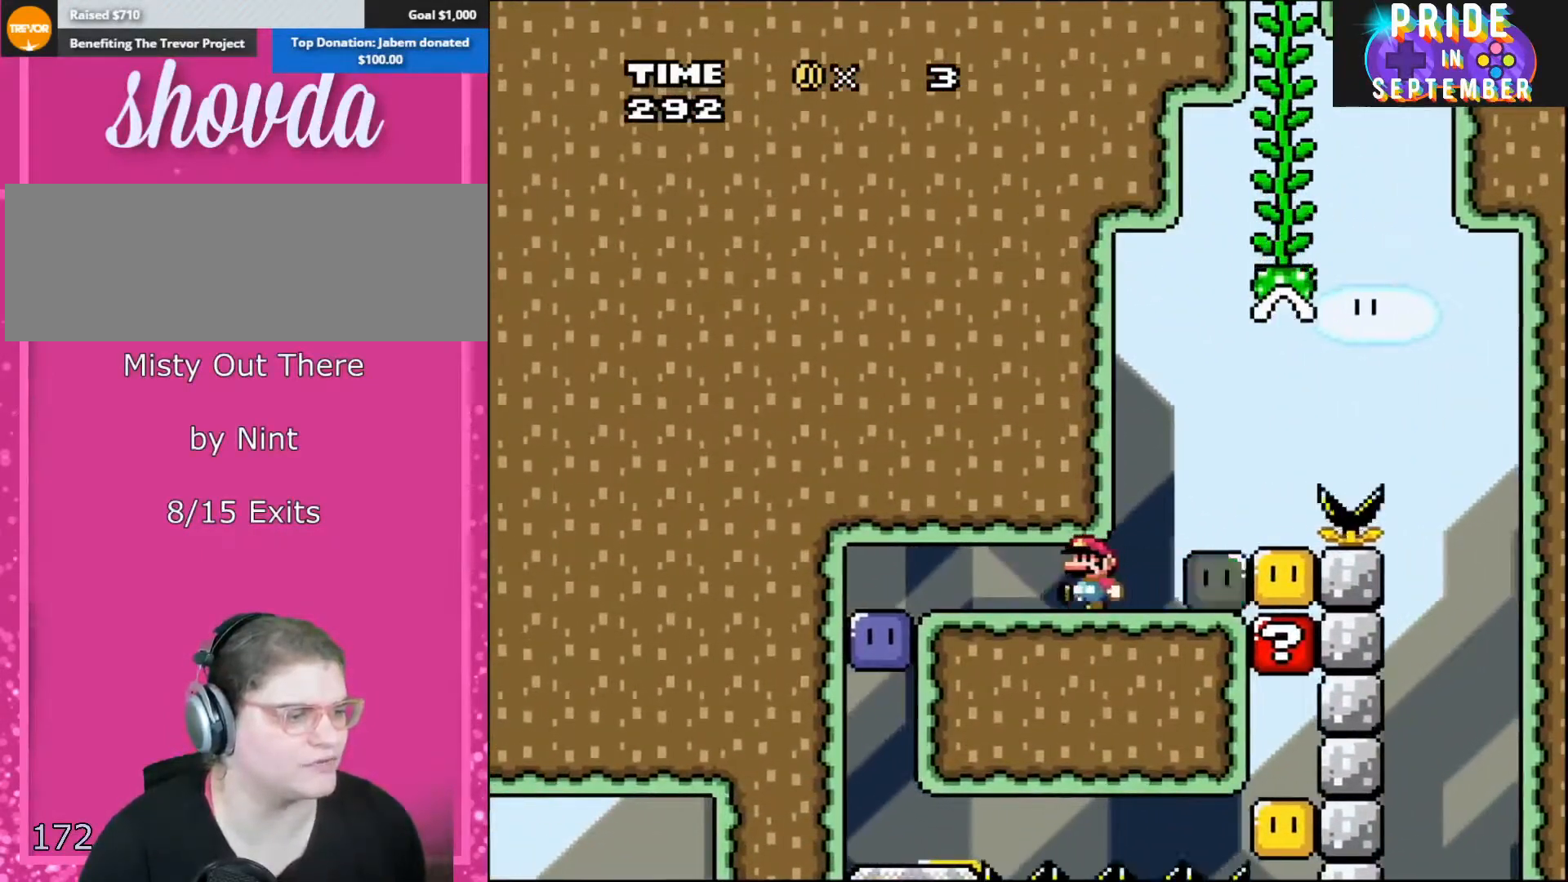
{"buttons": ["Y", "DPAD_LEFT"], "events": [[33, "DPAD_RIGHT", "up"], [33, "Y", "down"], [67, "DPAD_LEFT", "down"]]}
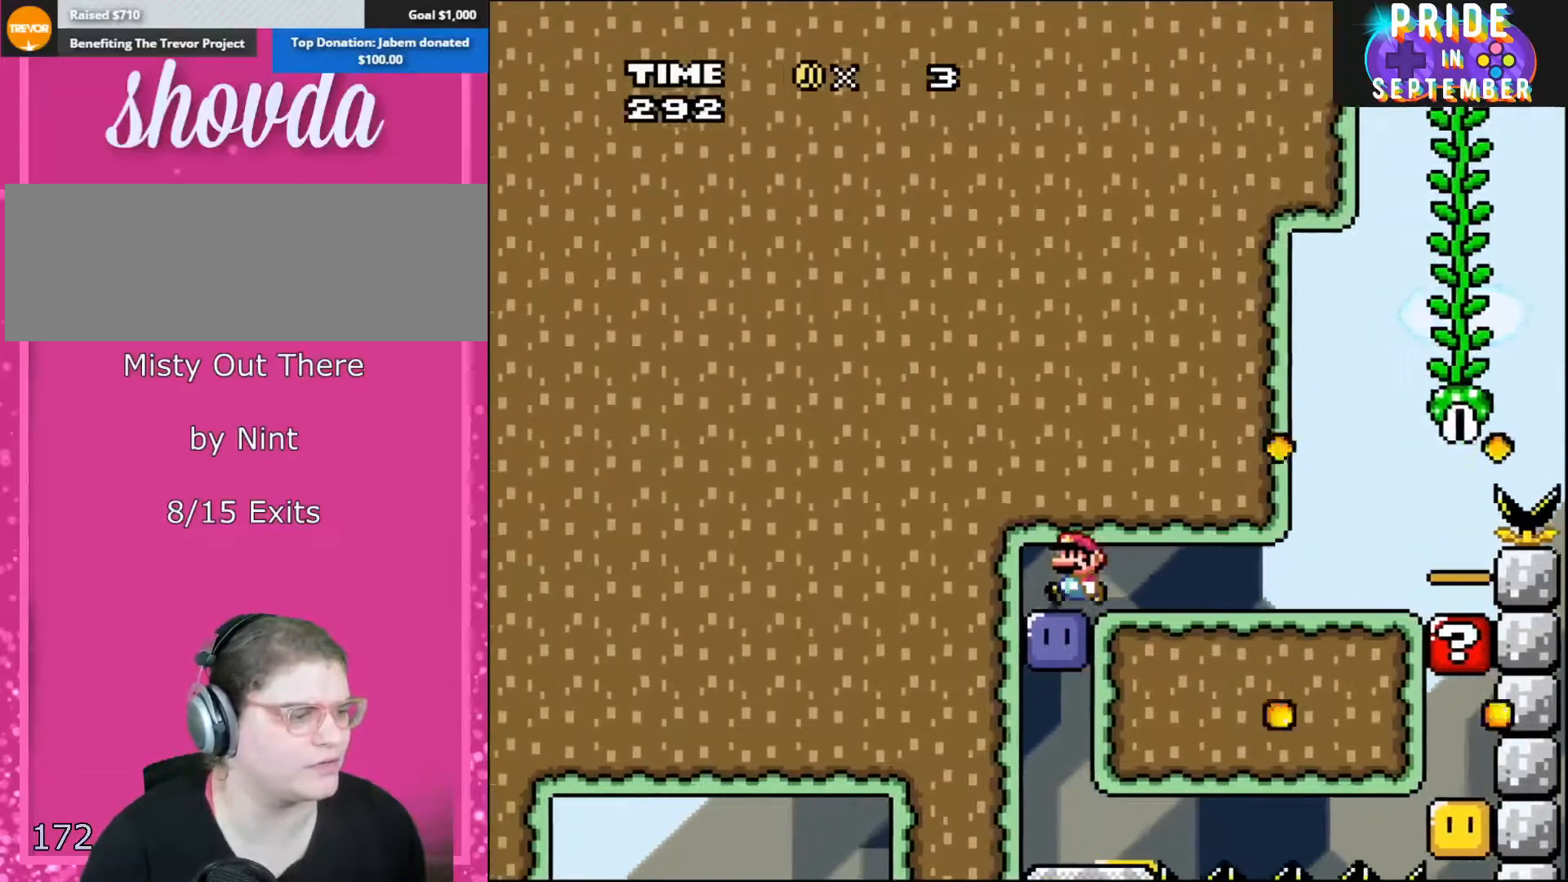
{"buttons": ["Y"], "events": [[100, "Y", "up"], [150, "DPAD_LEFT", "up"], [217, "Y", "down"]]}
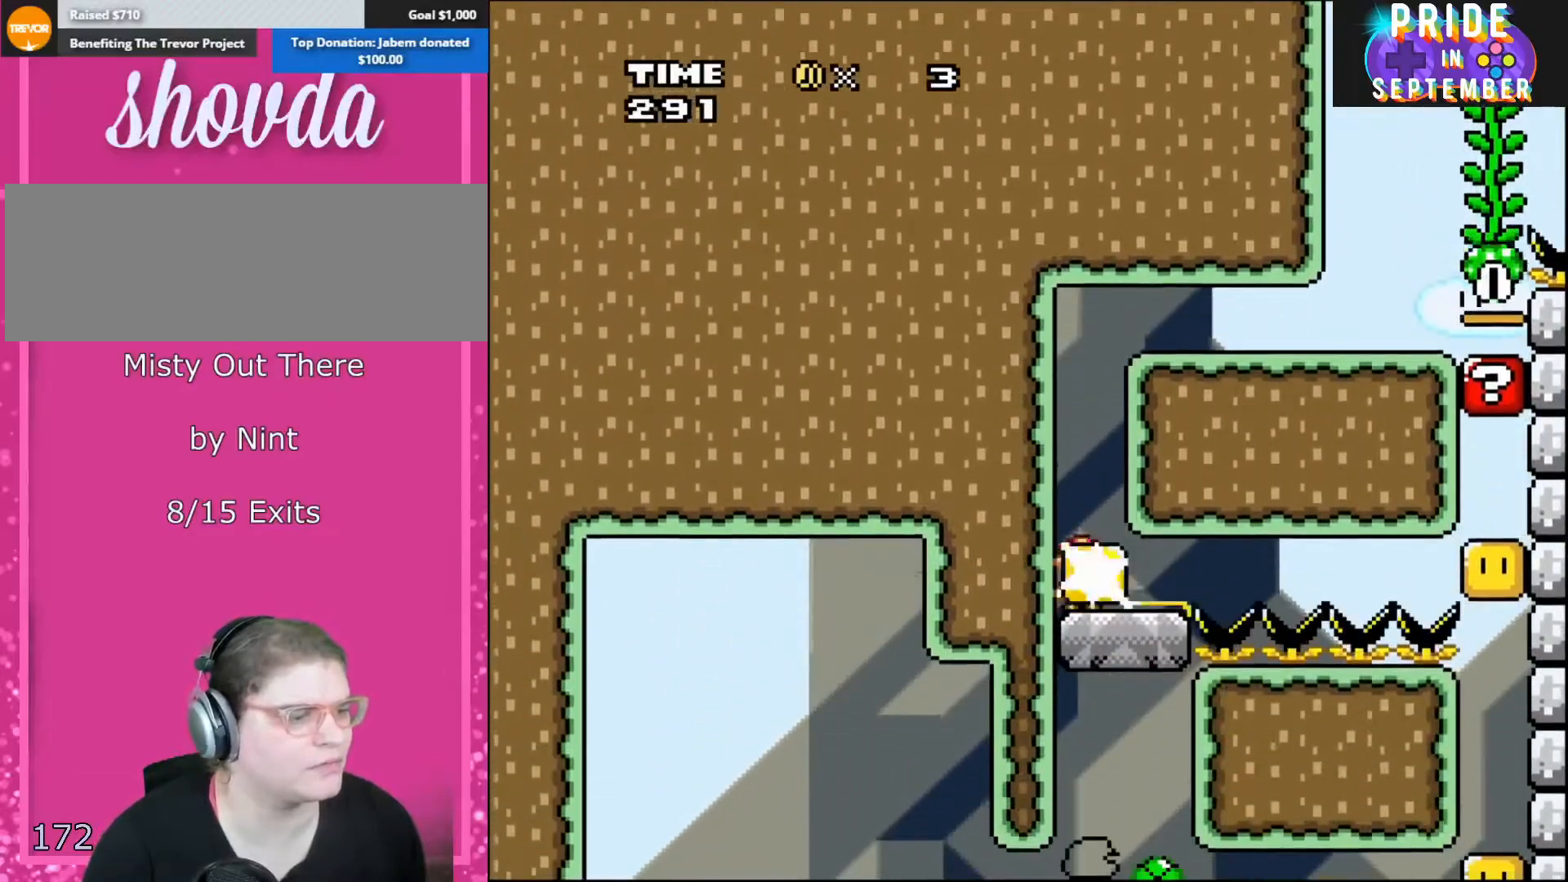
{"buttons": ["Y"], "events": [[67, "DPAD_RIGHT", "down"], [133, "Y", "up"], [183, "DPAD_RIGHT", "up"], [183, "Y", "down"]]}
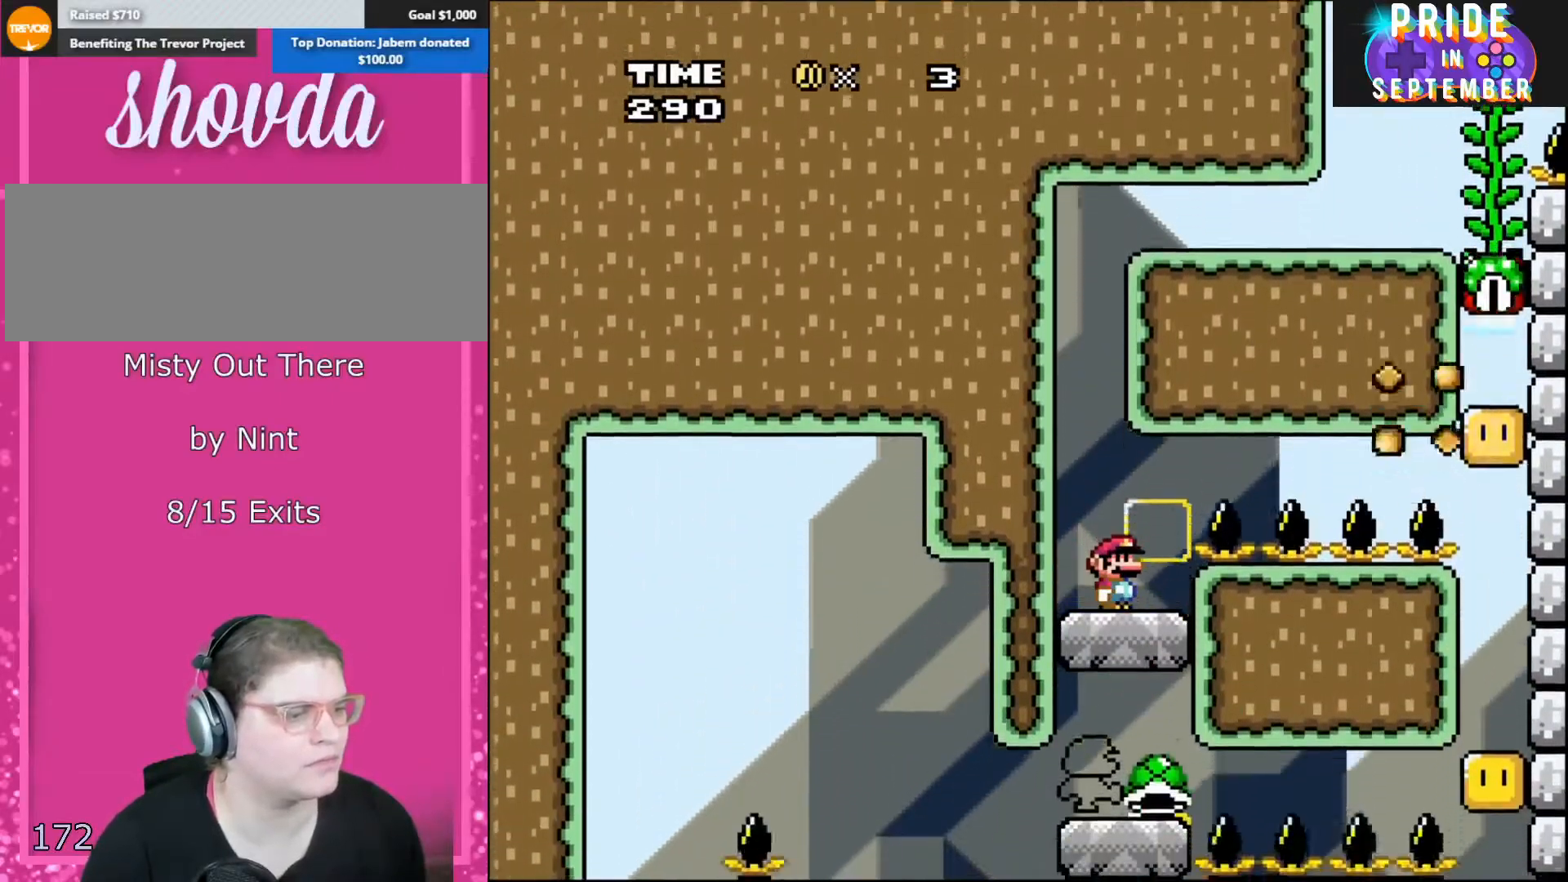
{"buttons": ["DPAD_RIGHT"], "events": [[433, "DPAD_RIGHT", "down"], [500, "Y", "up"]]}
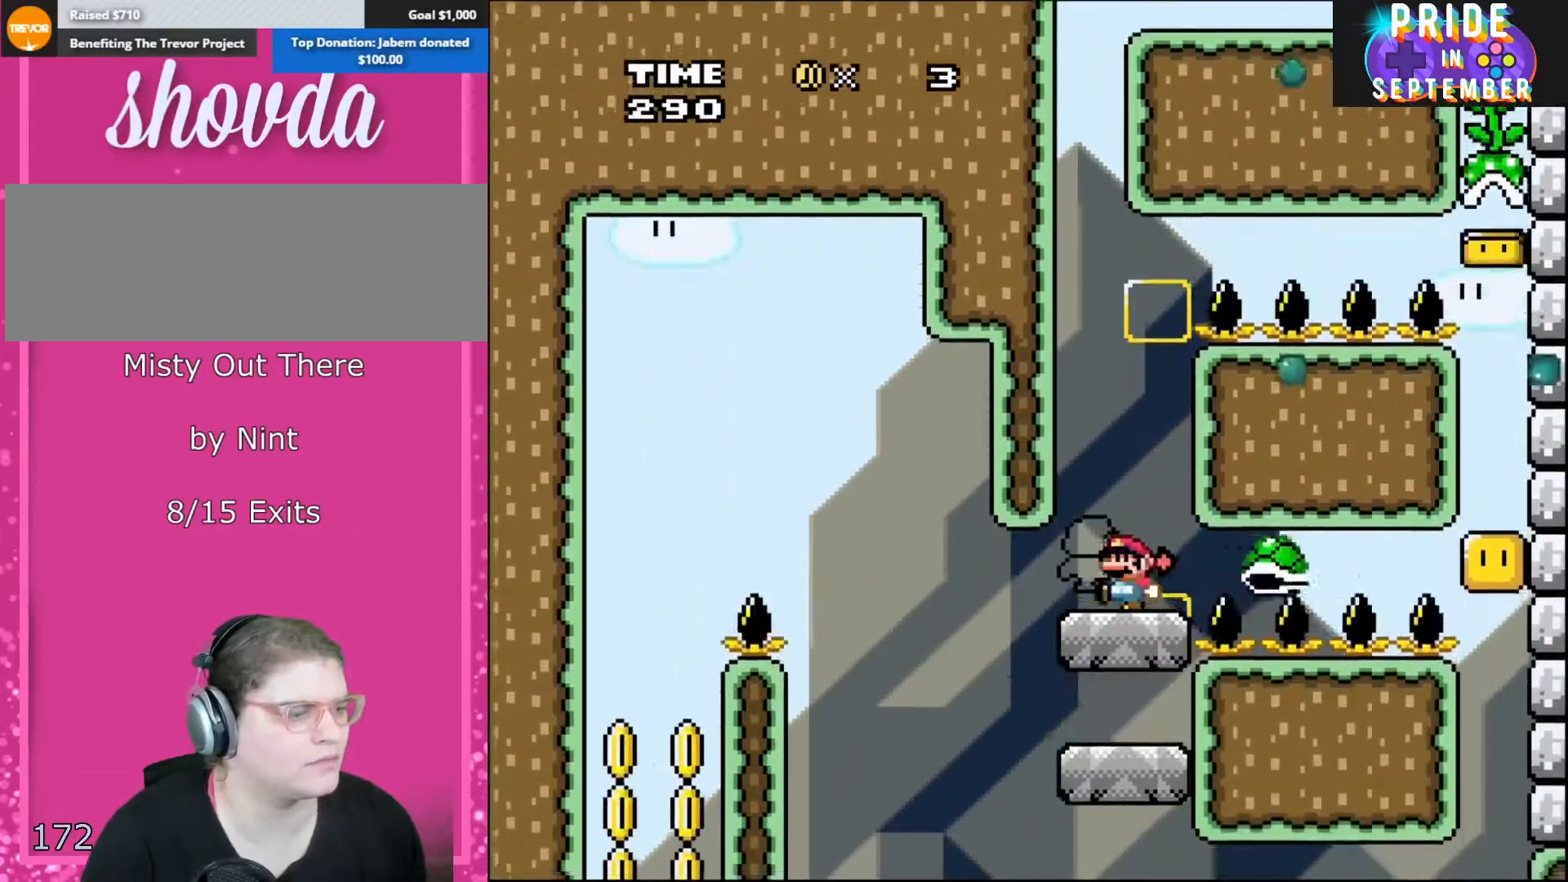
{"buttons": ["Y"], "events": [[33, "DPAD_RIGHT", "up"], [33, "DPAD_UP", "down"], [67, "DPAD_LEFT", "down"], [67, "DPAD_UP", "up"], [67, "Y", "down"], [183, "DPAD_LEFT", "up"]]}
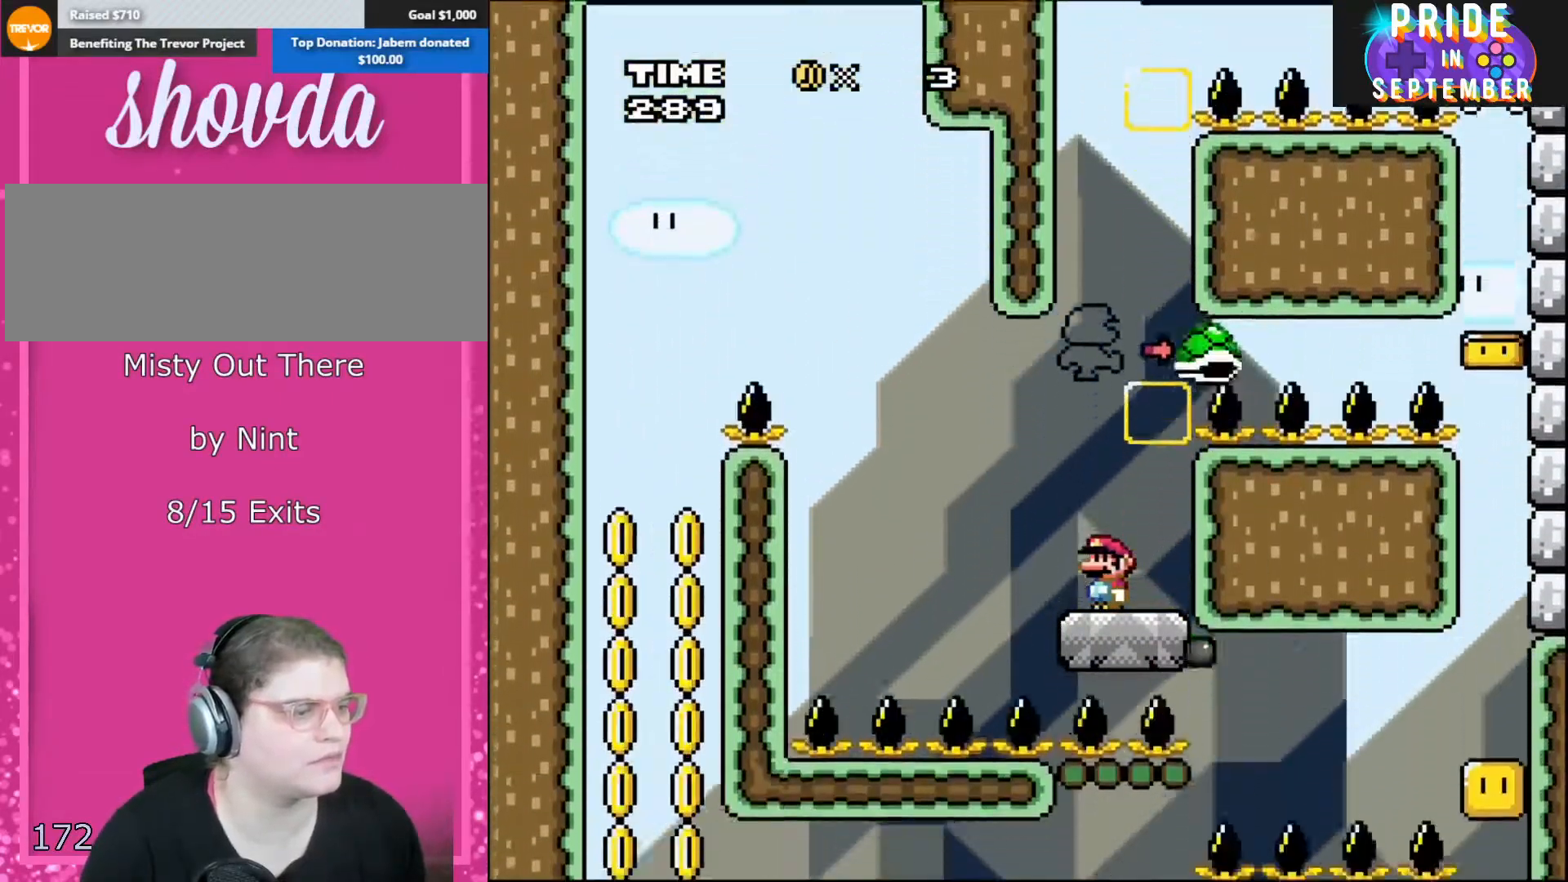
{"buttons": ["B", "Y", "DPAD_LEFT"], "events": [[150, "B", "down"], [283, "B", "up"], [283, "DPAD_LEFT", "down"], [433, "B", "down"]]}
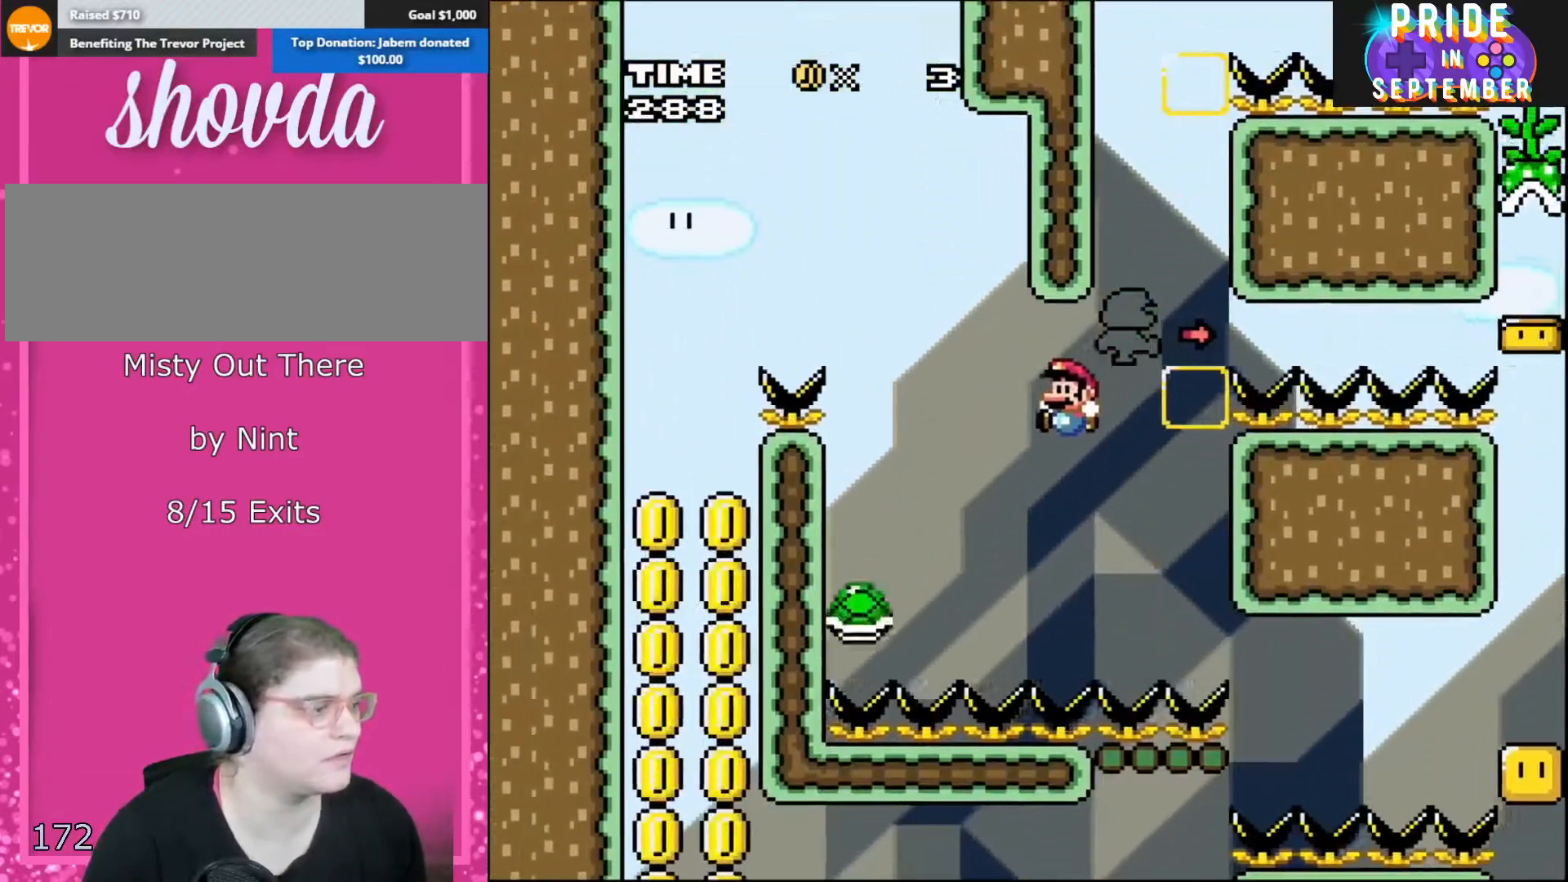
{"buttons": ["B", "Y"], "events": [[100, "B", "up"], [117, "DPAD_LEFT", "up"], [217, "B", "down"]]}
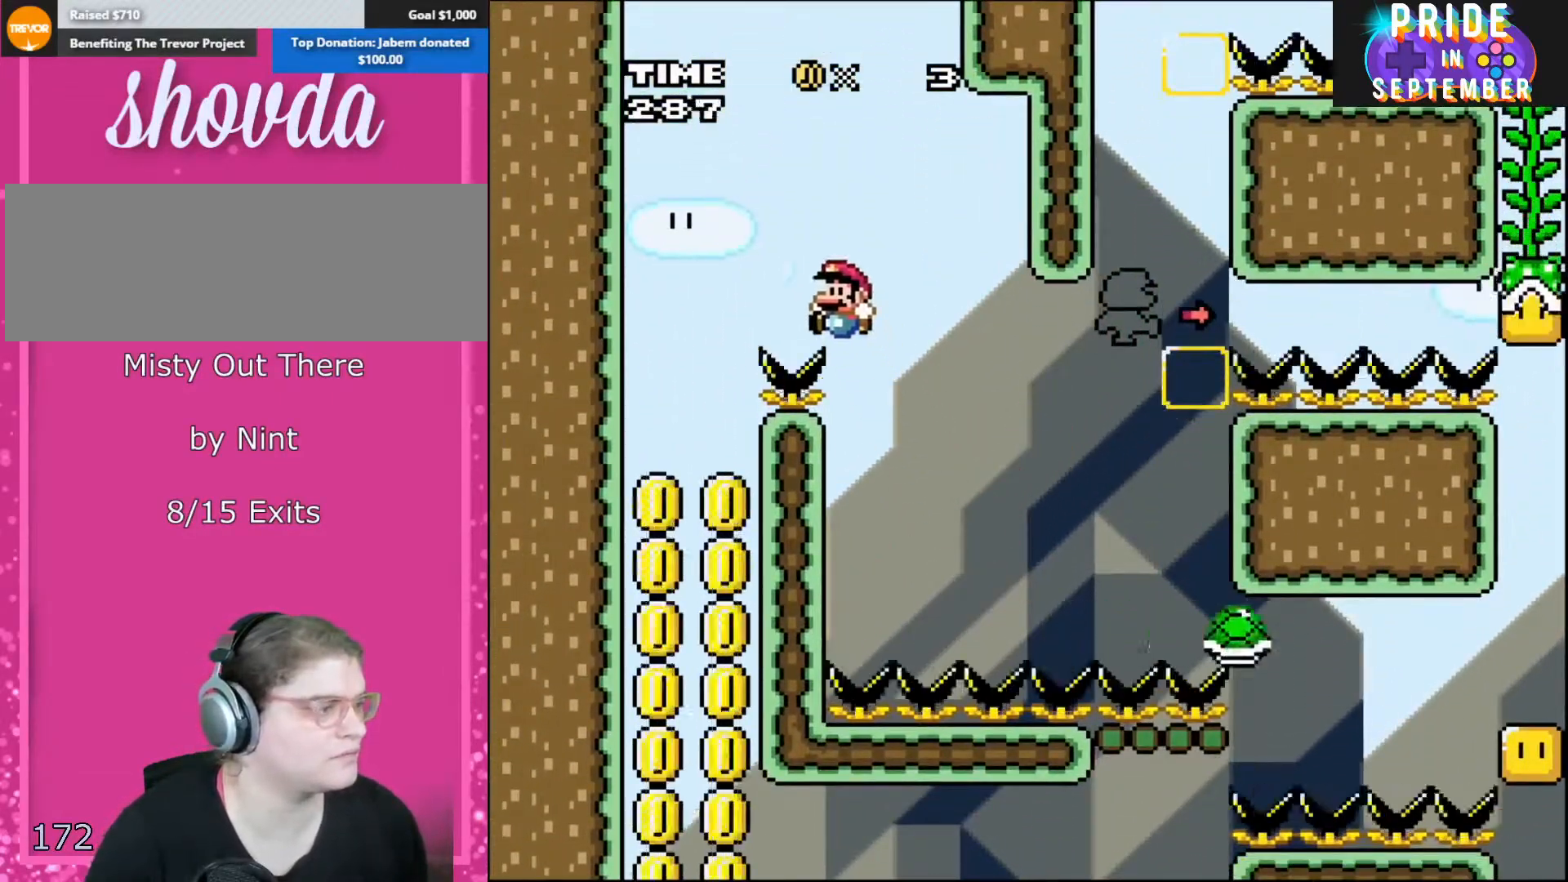
{"buttons": ["B", "Y"], "events": []}
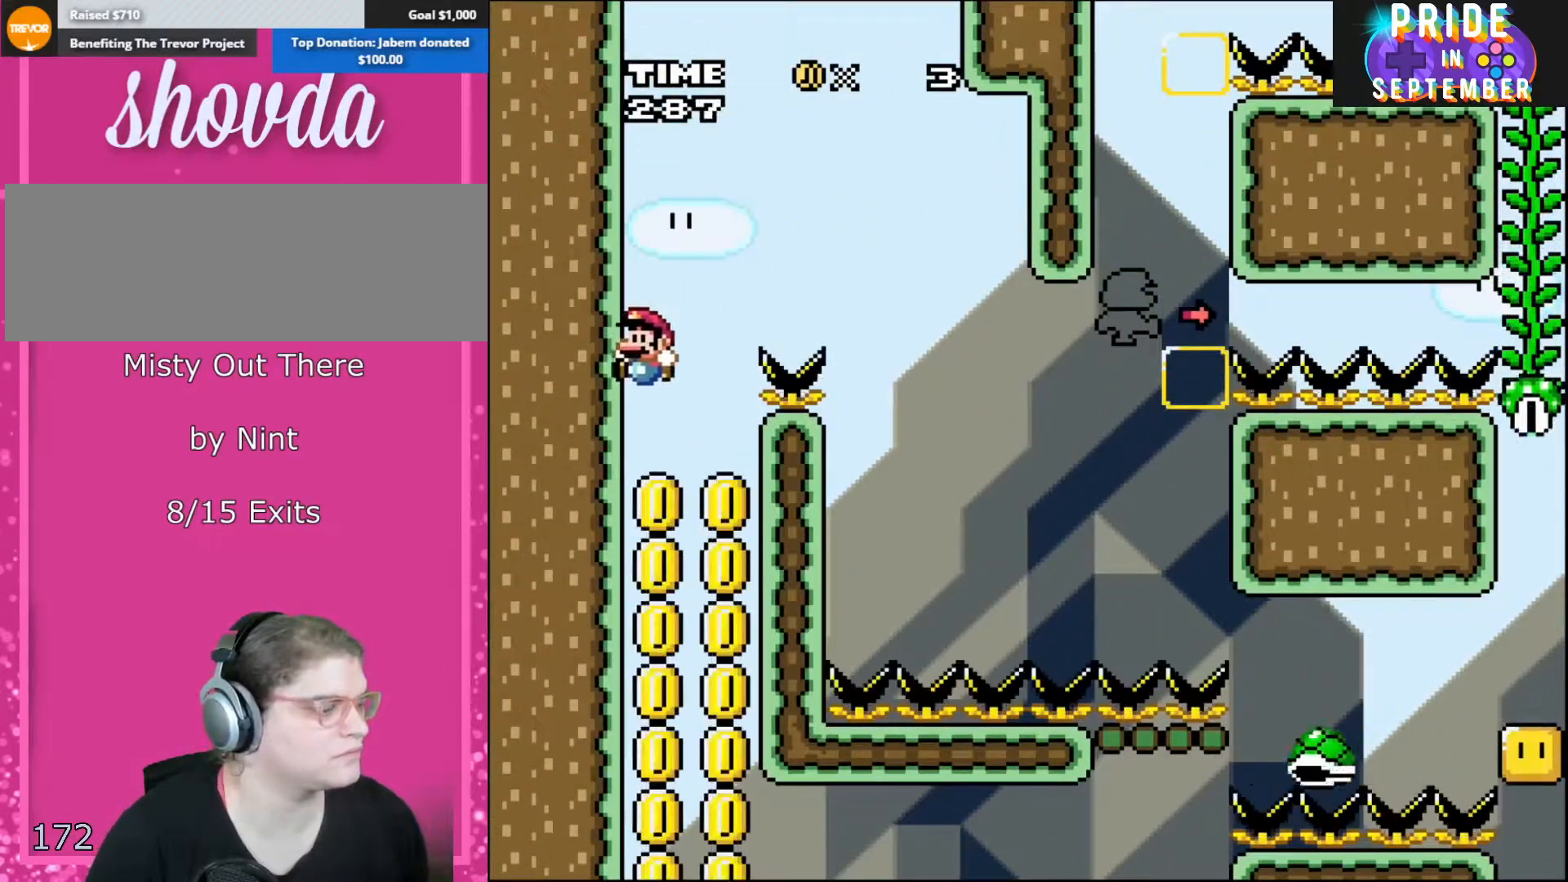
{"buttons": ["B", "Y"], "events": []}
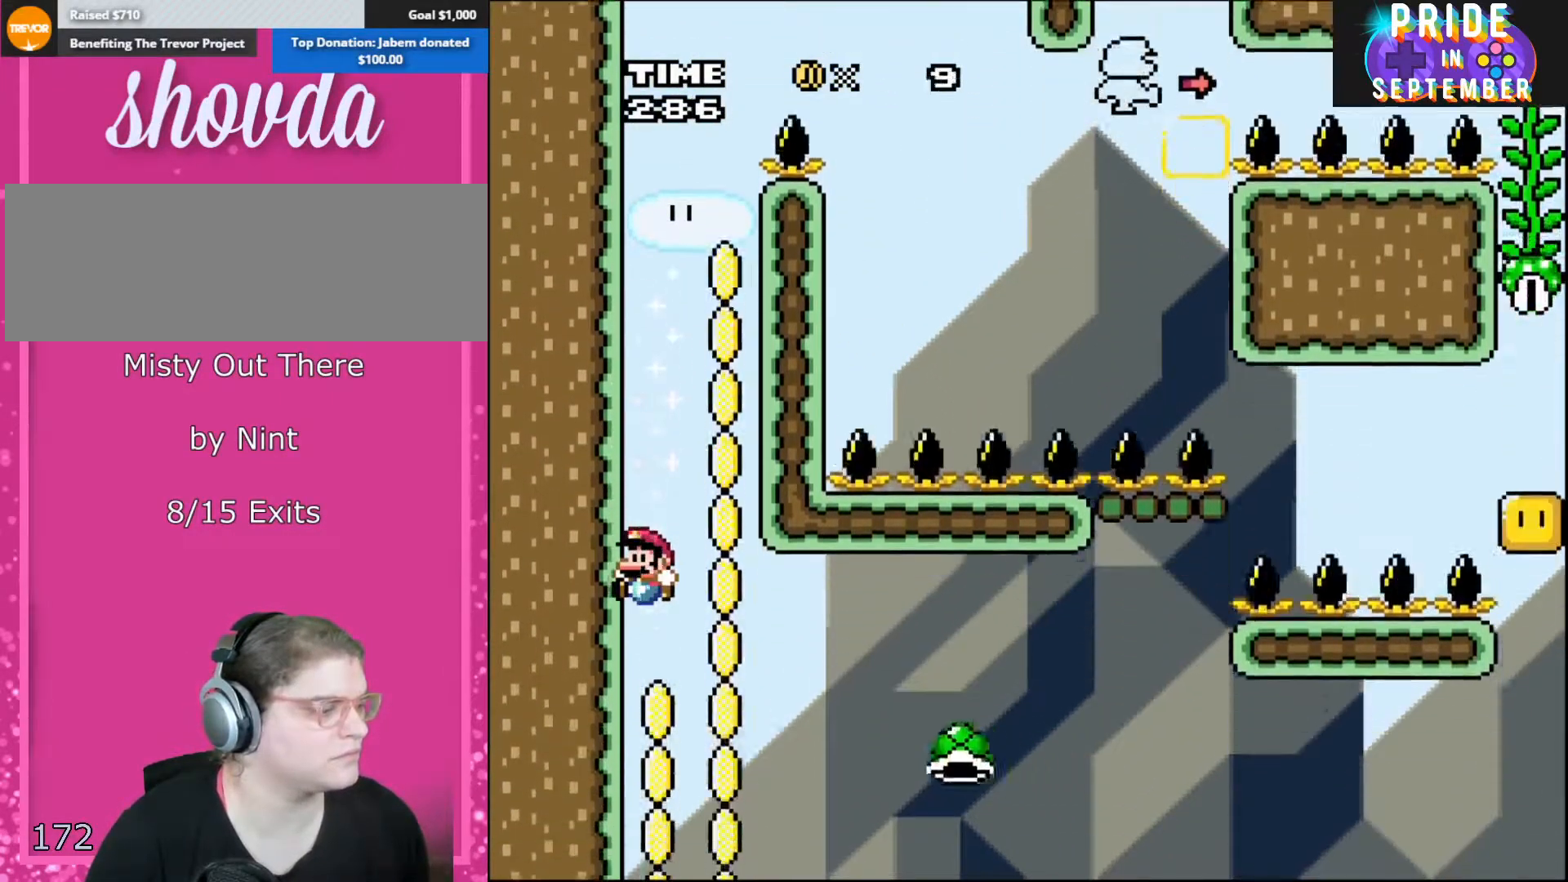
{"buttons": ["B", "Y"], "events": []}
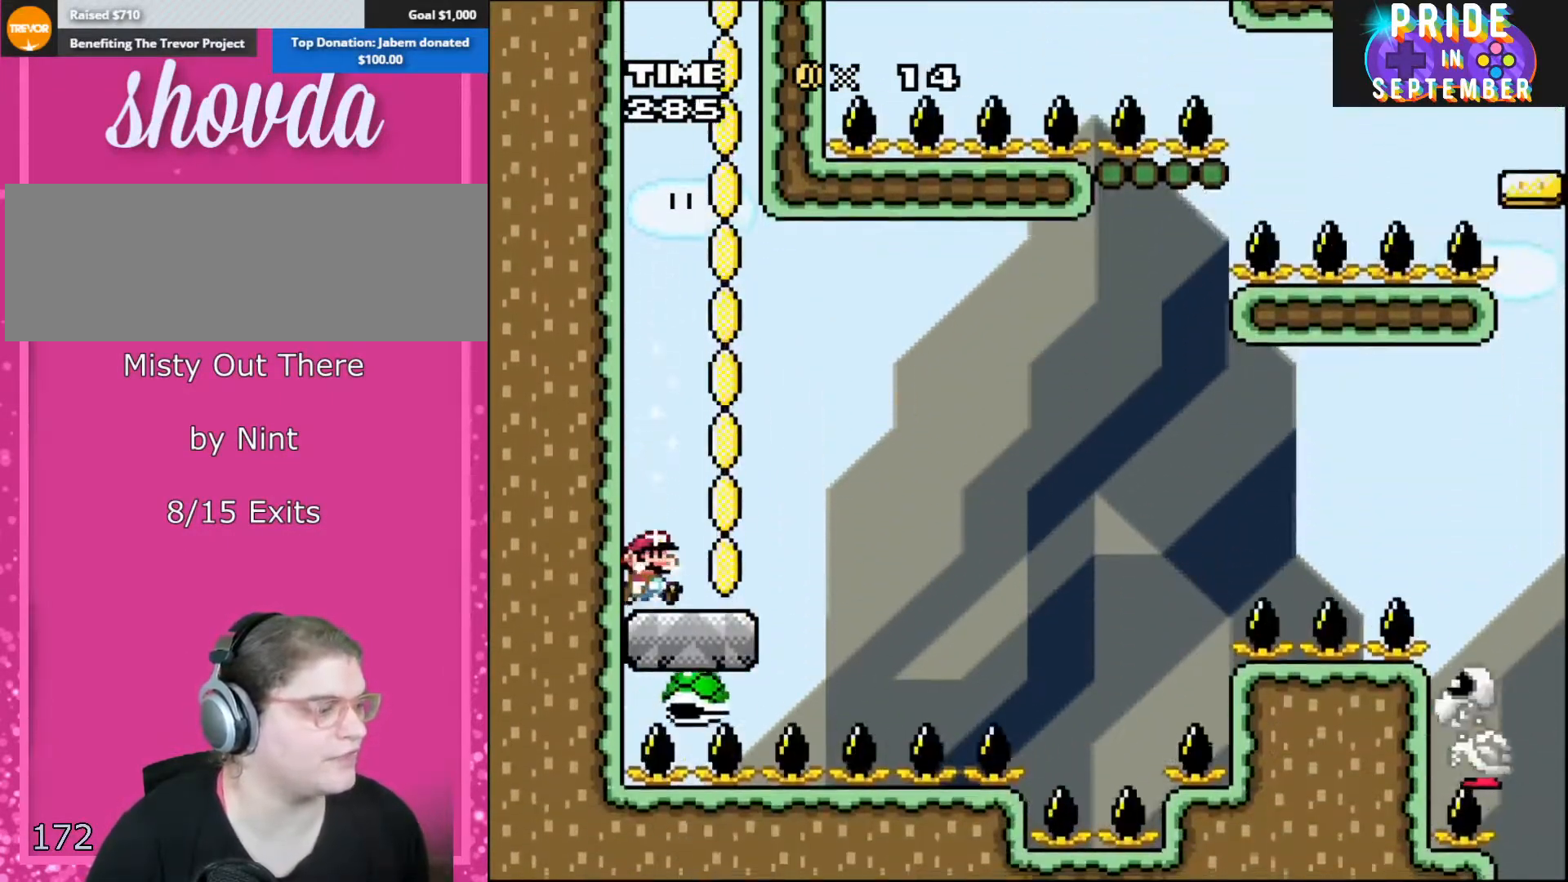
{"buttons": ["B", "Y", "DPAD_RIGHT"], "events": [[100, "B", "up"], [100, "DPAD_RIGHT", "down"], [383, "B", "down"]]}
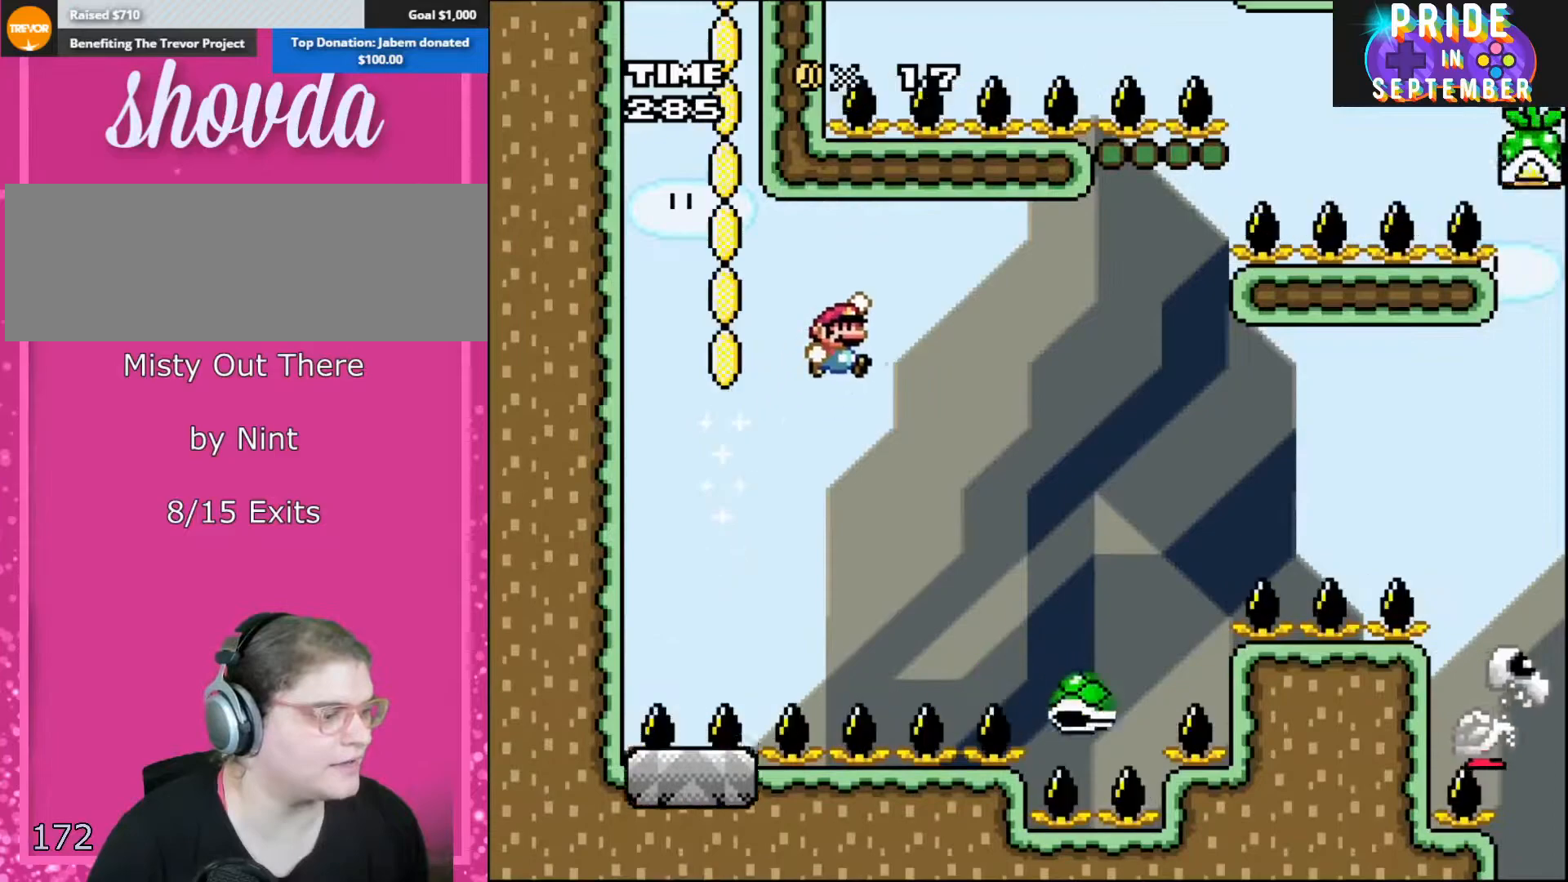
{"buttons": ["B", "Y"], "events": [[150, "B", "up"], [283, "B", "down"], [500, "DPAD_RIGHT", "up"]]}